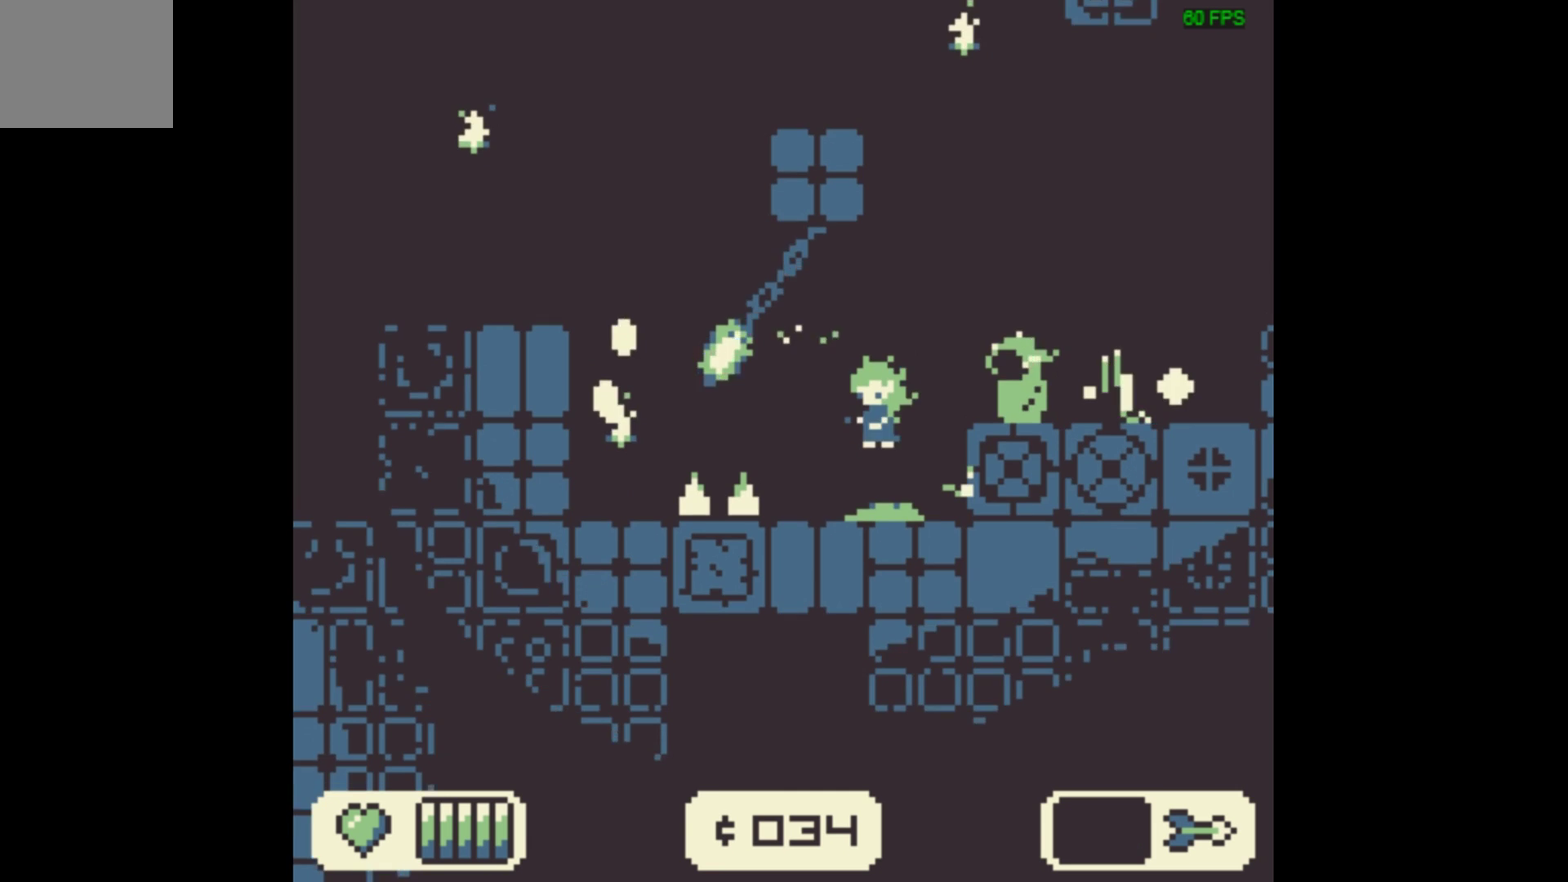
Gameplay with a controller (Xbox layout); each line is a JSON object with the inputs held at the frame after it (dt_ms = milliseconds from this image to that frame). "events" lists button and stick changes between this image and that frame as [ms after this image, input, new state], when the widget could be followed in between. Not read: L3 R3 left_stick right_stick.
{"dt_ms": 600, "buttons": ["DPAD_LEFT"], "events": [[567, "DPAD_LEFT", "down"]]}
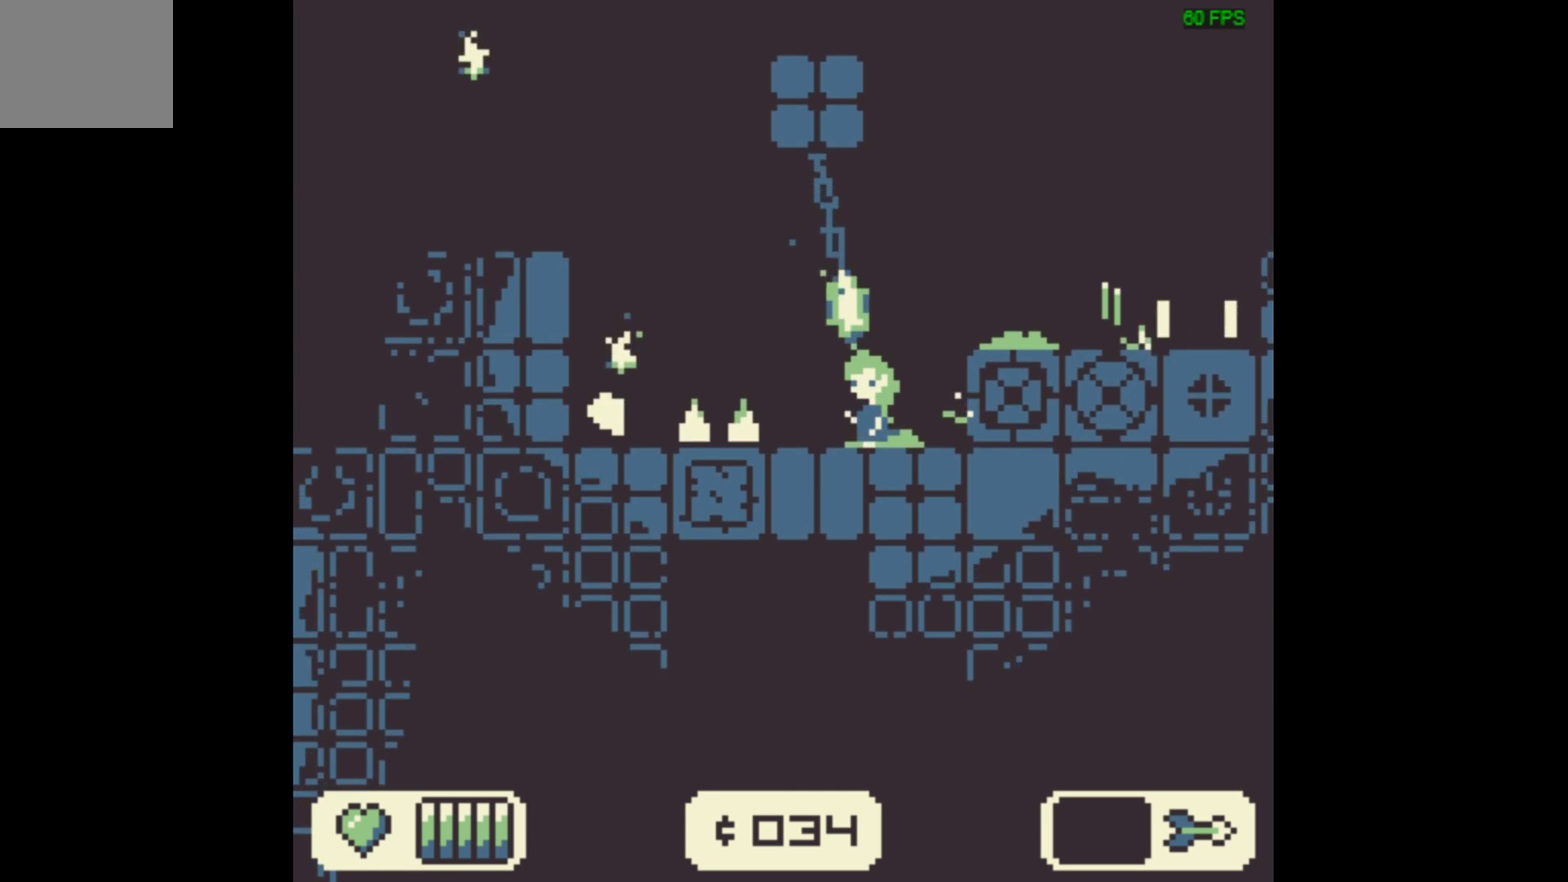
{"dt_ms": 400, "buttons": ["DPAD_LEFT"], "events": [[67, "A", "down"], [333, "A", "up"]]}
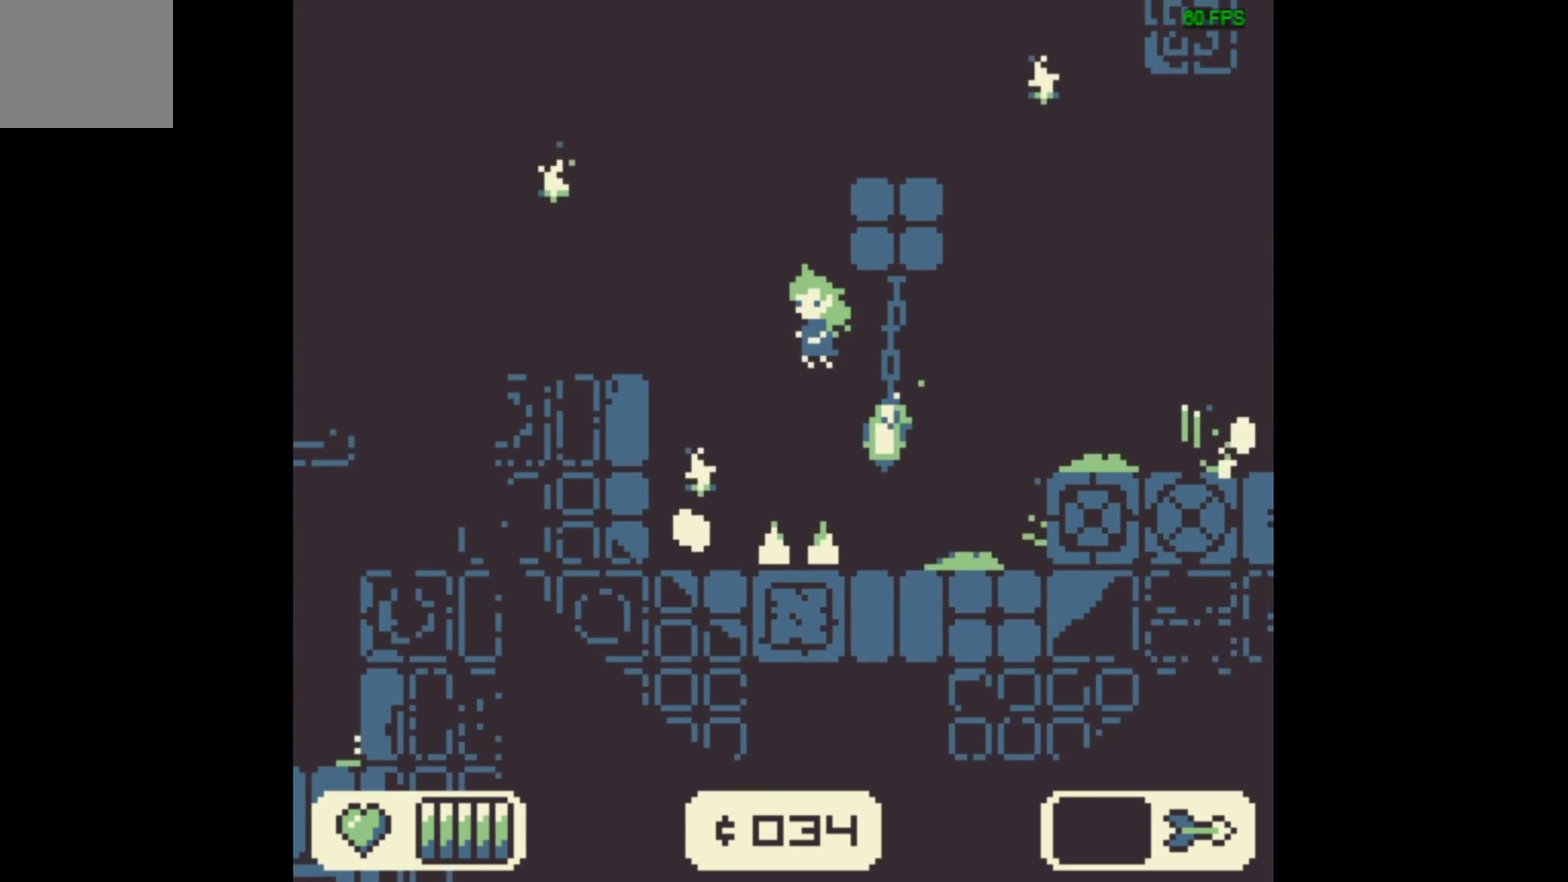
{"dt_ms": 700, "buttons": ["DPAD_RIGHT"], "events": [[533, "DPAD_LEFT", "up"], [700, "DPAD_RIGHT", "down"]]}
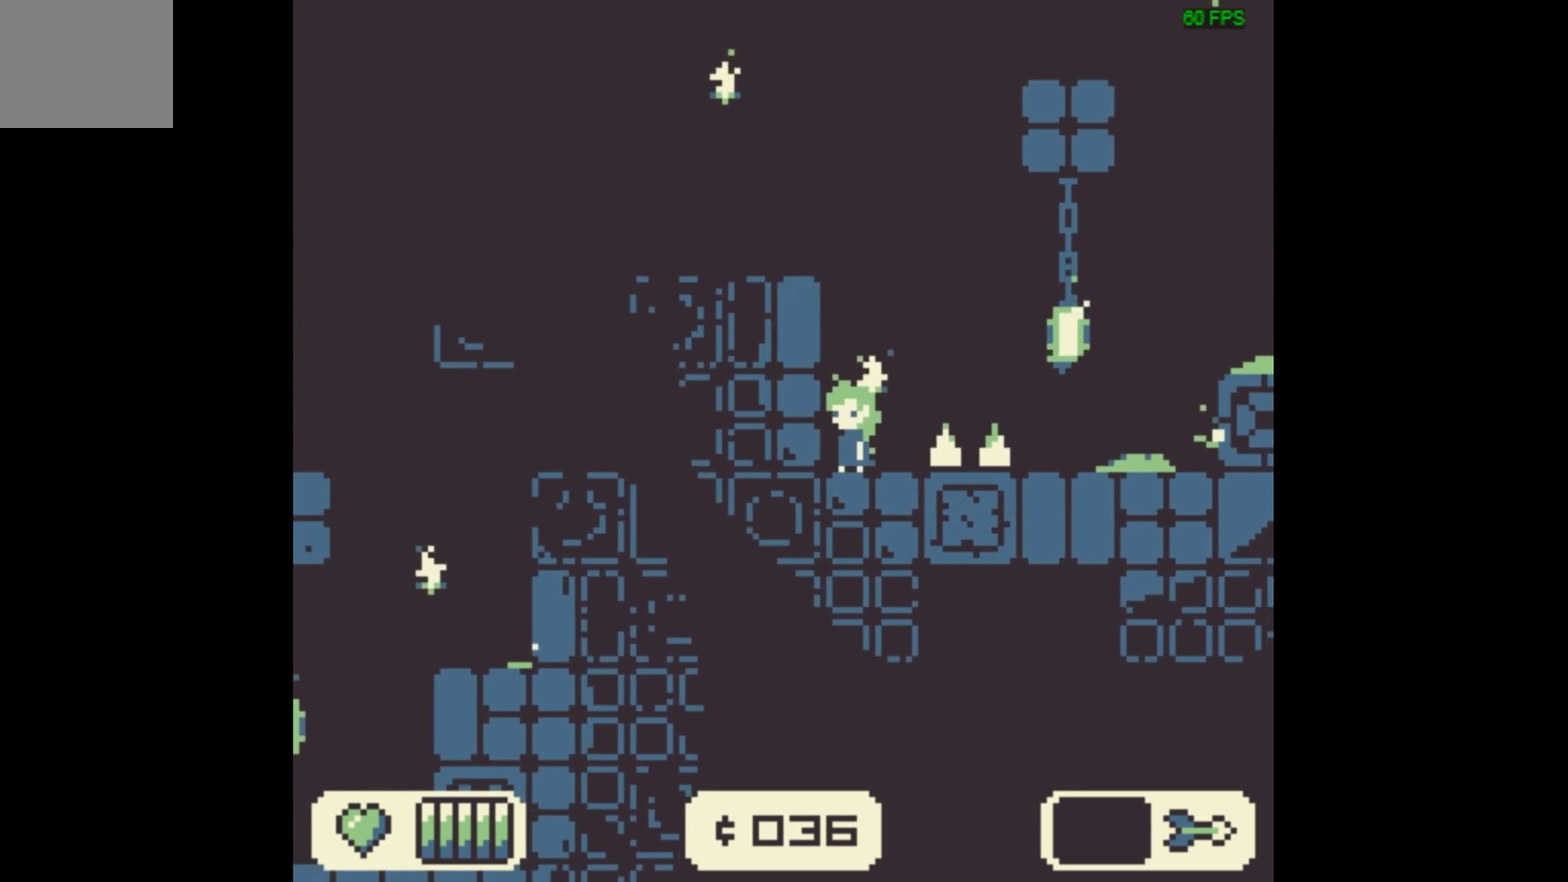
{"dt_ms": 400, "buttons": ["DPAD_RIGHT"], "events": [[100, "A", "down"], [400, "A", "up"]]}
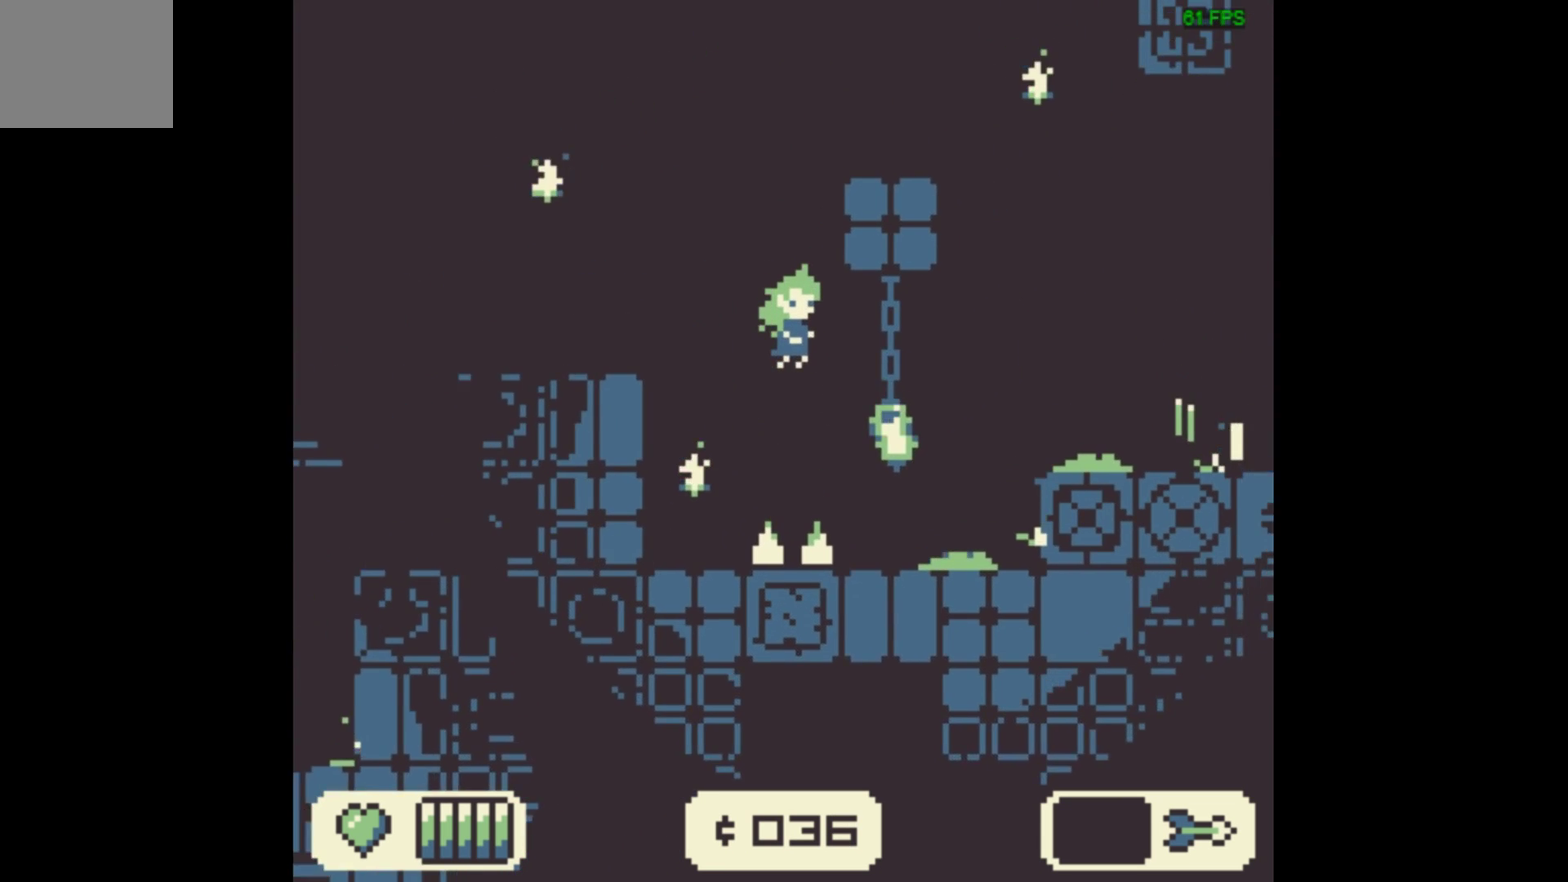
{"dt_ms": 400, "buttons": ["DPAD_RIGHT"], "events": []}
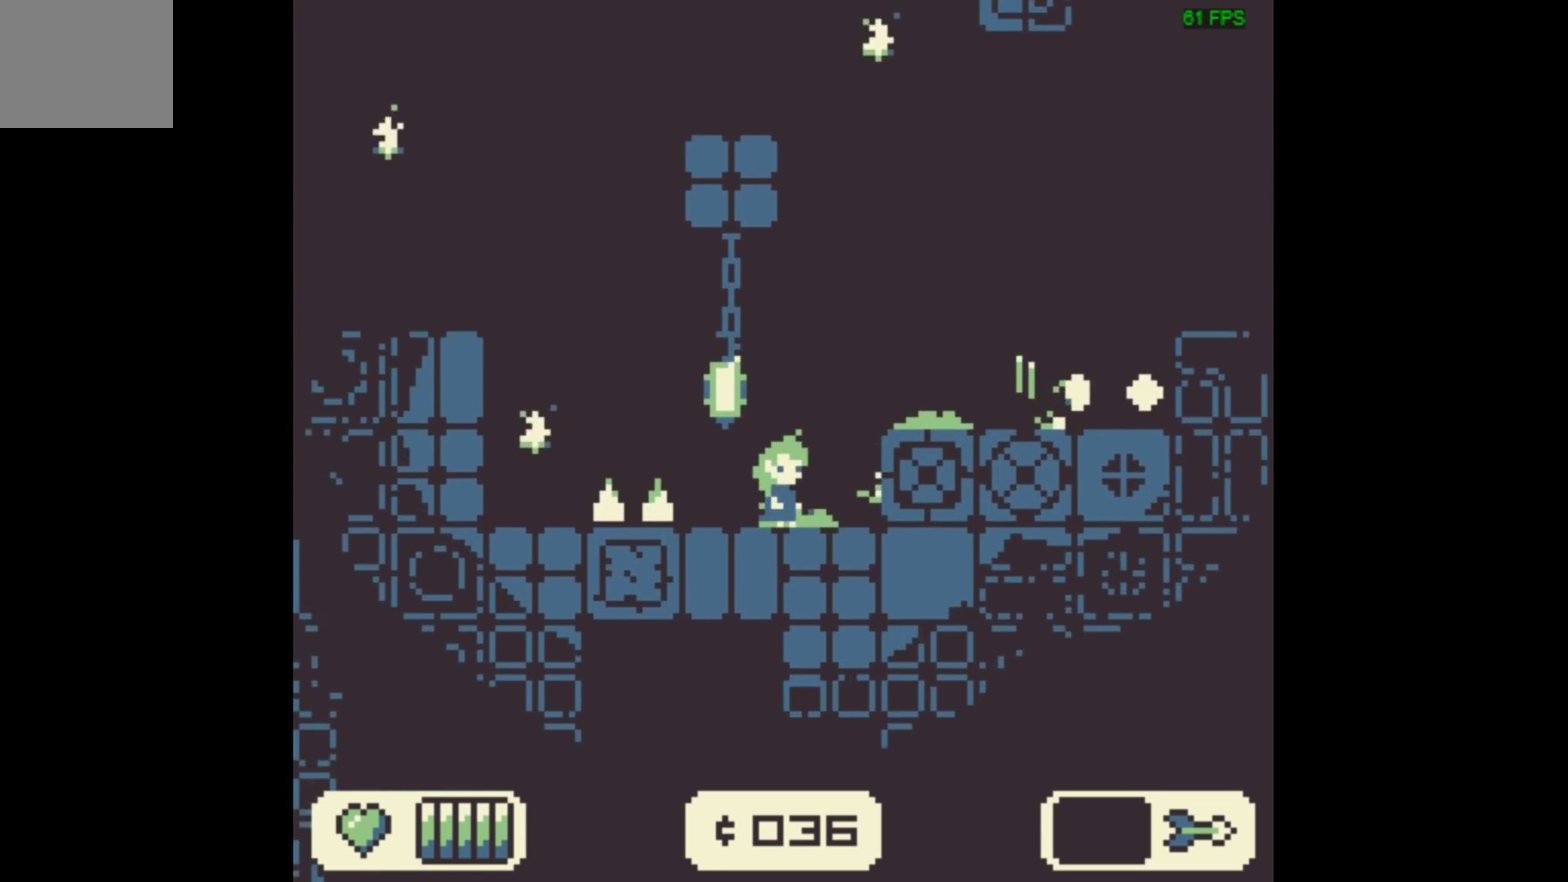
{"dt_ms": 400, "buttons": ["DPAD_RIGHT"], "events": [[167, "A", "down"], [333, "A", "up"]]}
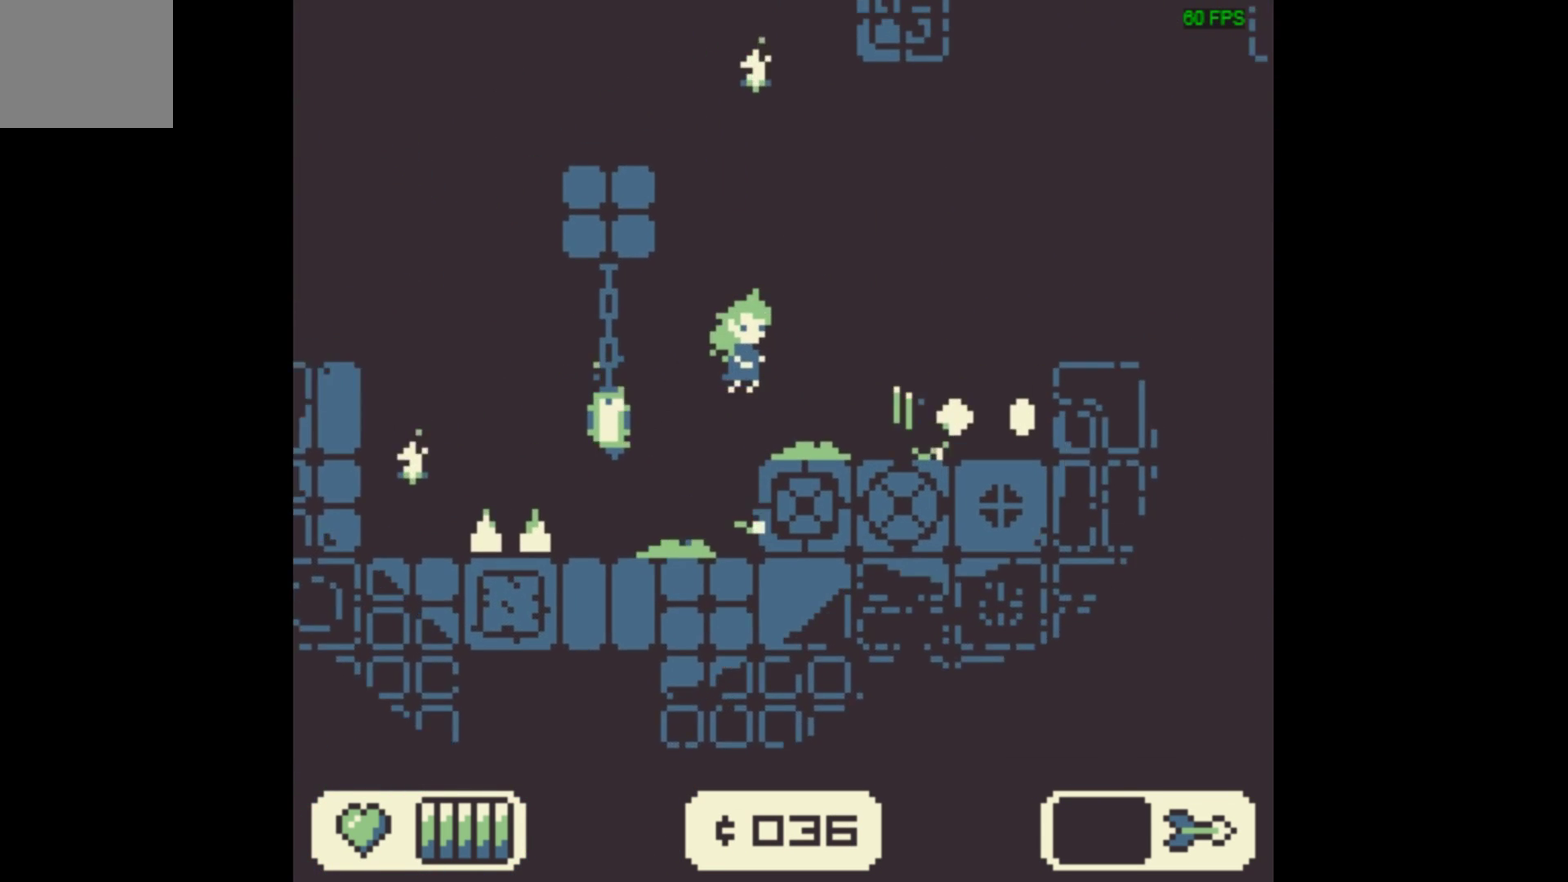
{"dt_ms": 600, "buttons": ["DPAD_RIGHT"], "events": []}
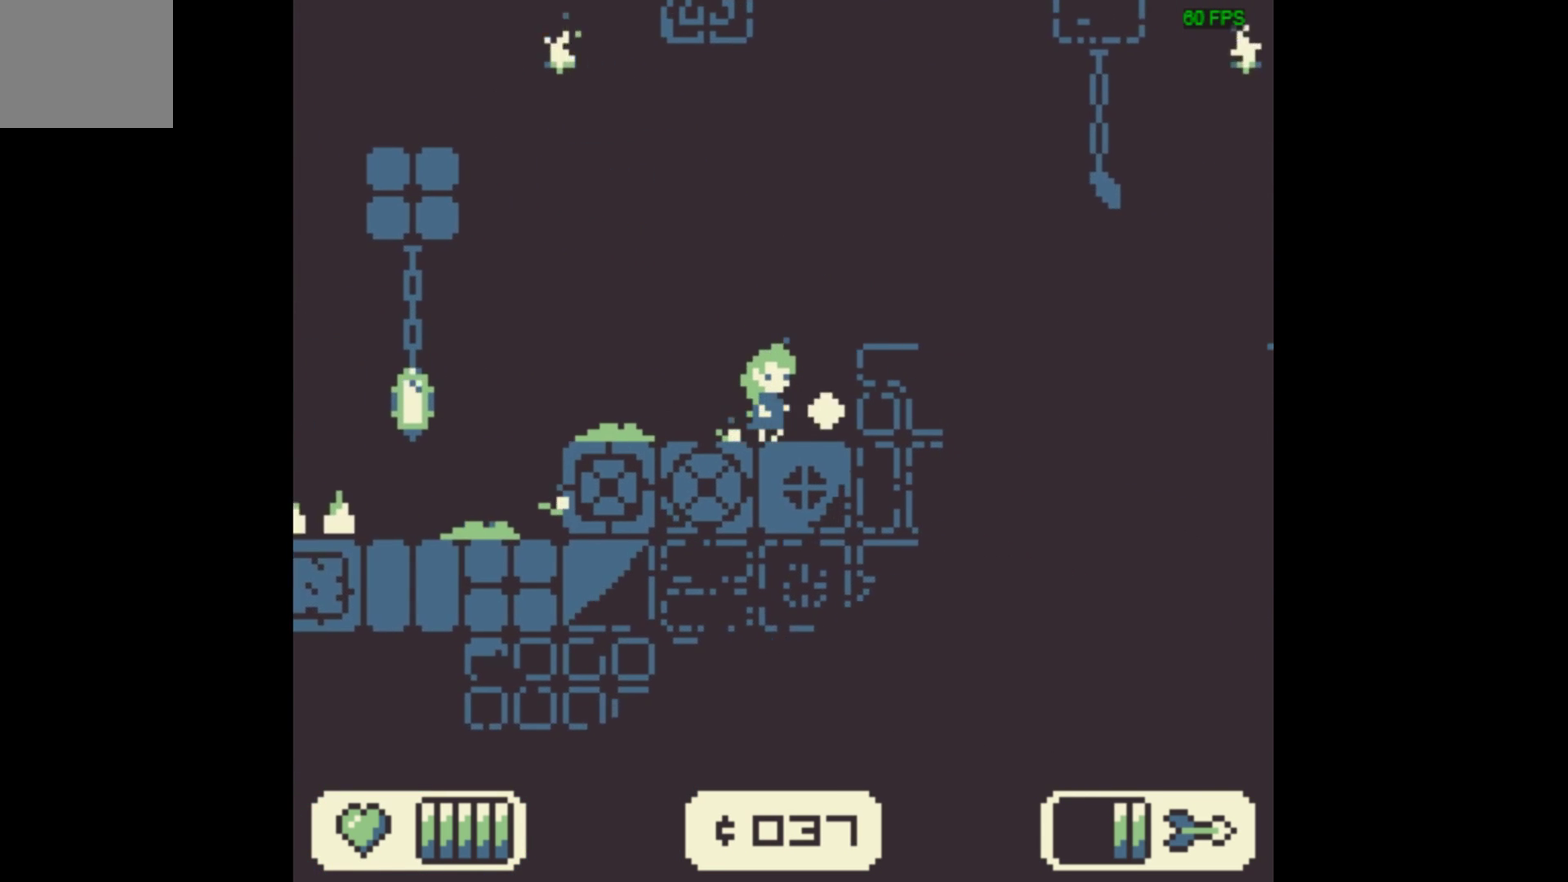
{"dt_ms": 500, "buttons": ["A"], "events": [[300, "DPAD_RIGHT", "up"], [433, "A", "down"]]}
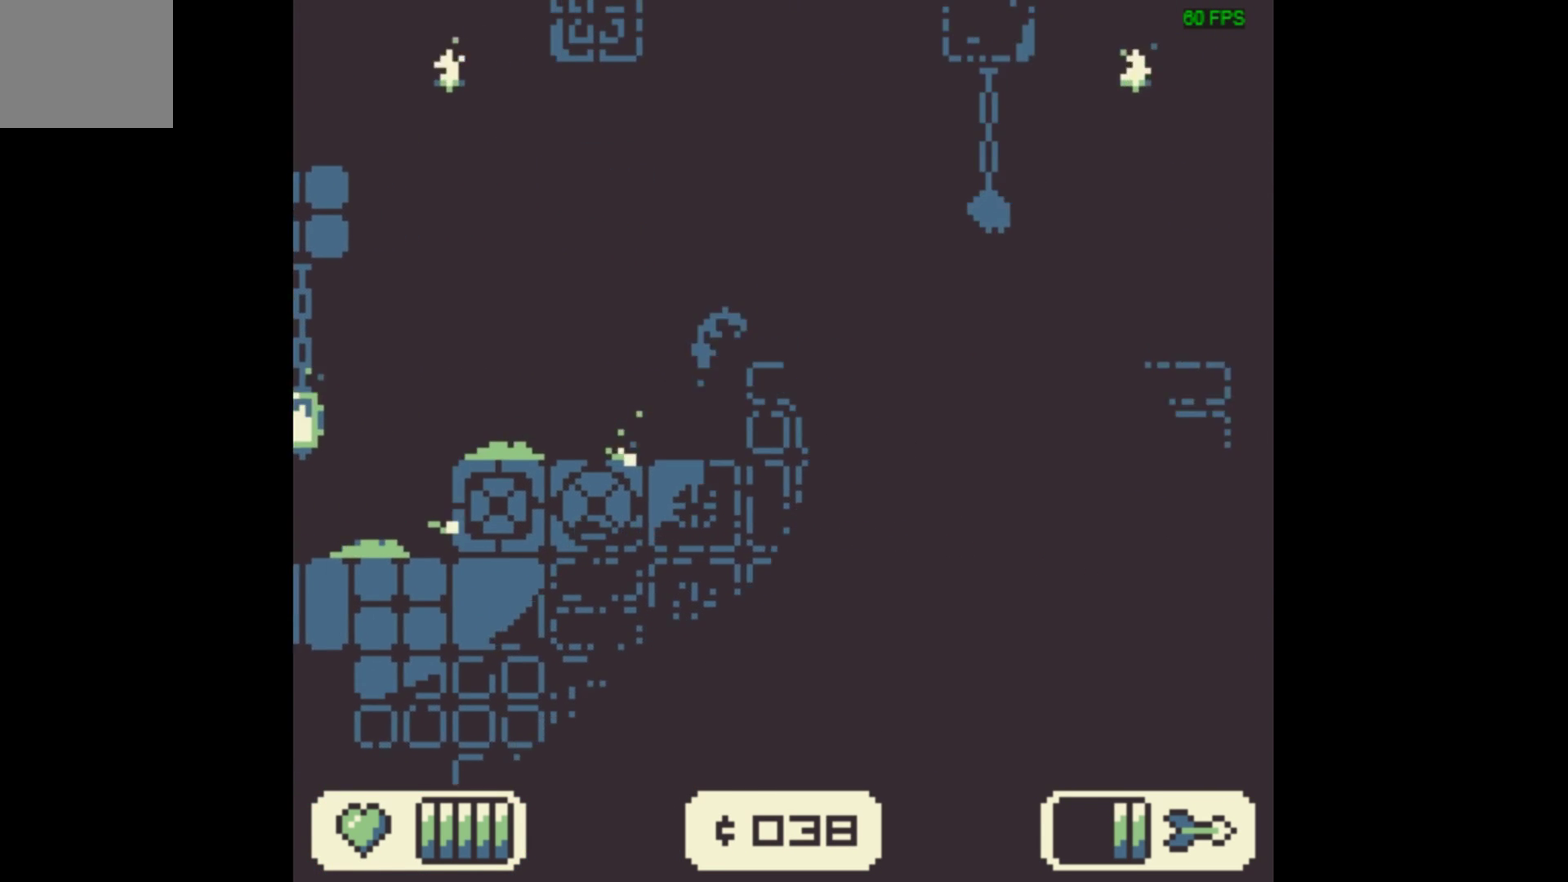
{"dt_ms": 400, "buttons": [], "events": [[133, "A", "up"], [167, "DPAD_RIGHT", "down"], [400, "DPAD_RIGHT", "up"]]}
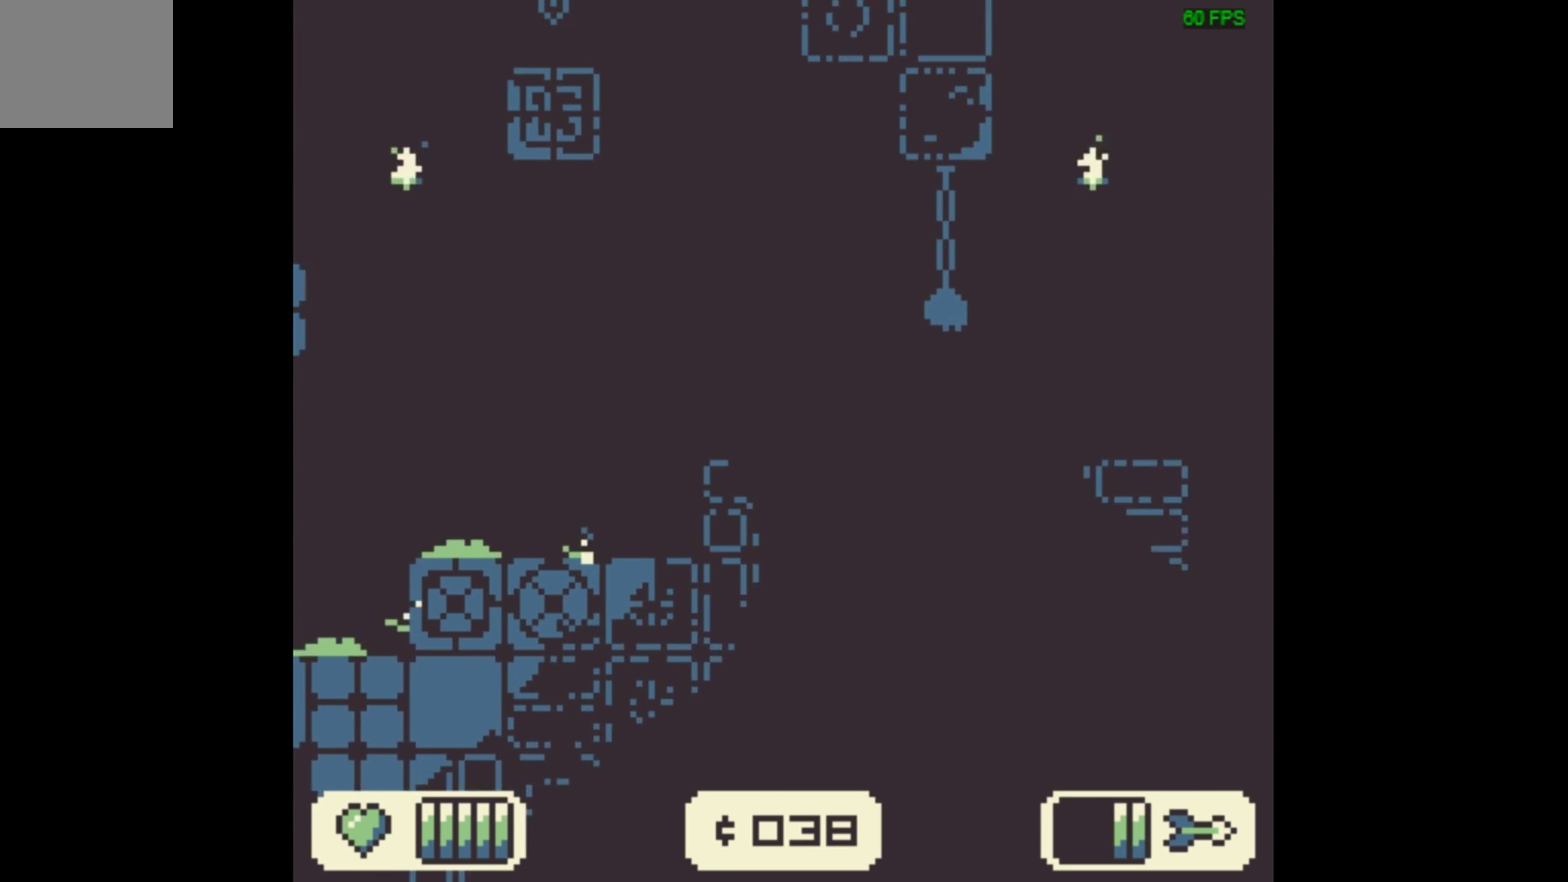
{"dt_ms": 600, "buttons": [], "events": []}
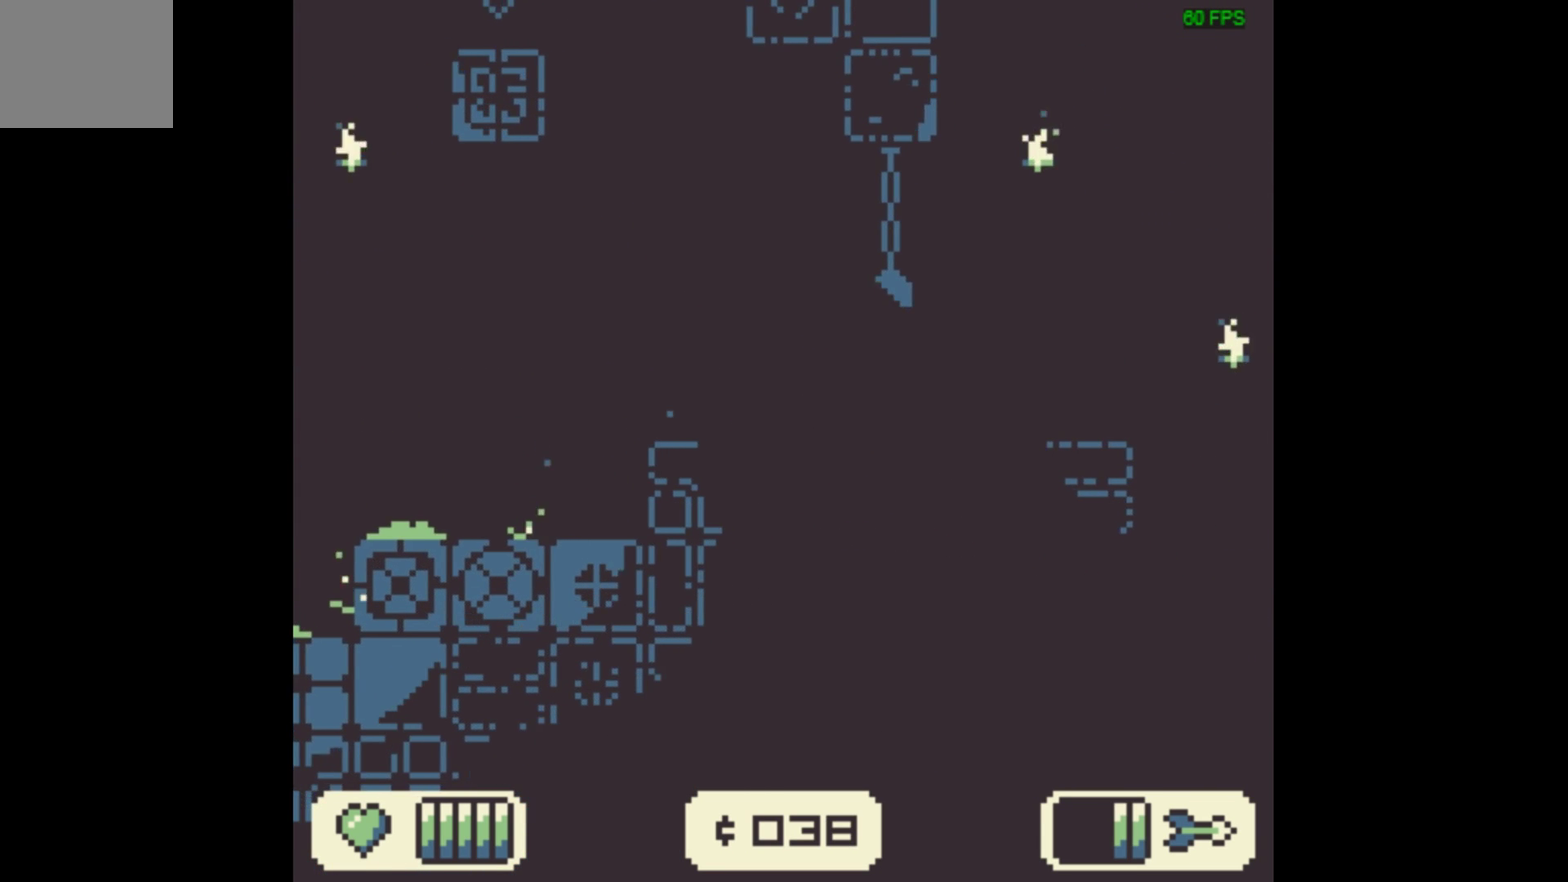
{"dt_ms": 533, "buttons": [], "events": []}
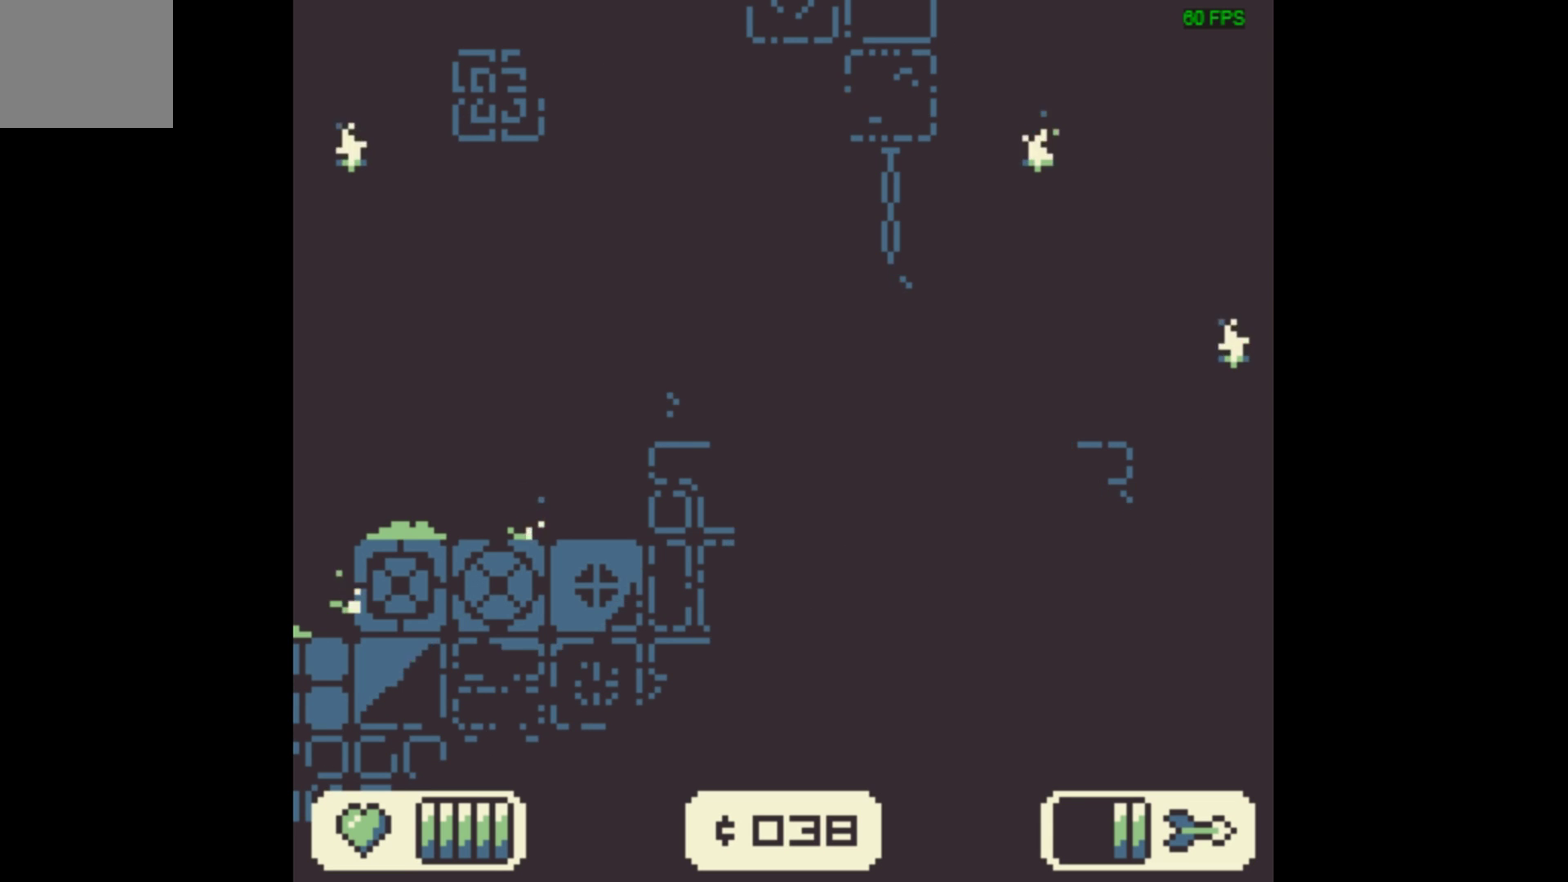
{"dt_ms": 500, "buttons": ["DPAD_RIGHT"], "events": [[433, "DPAD_RIGHT", "down"]]}
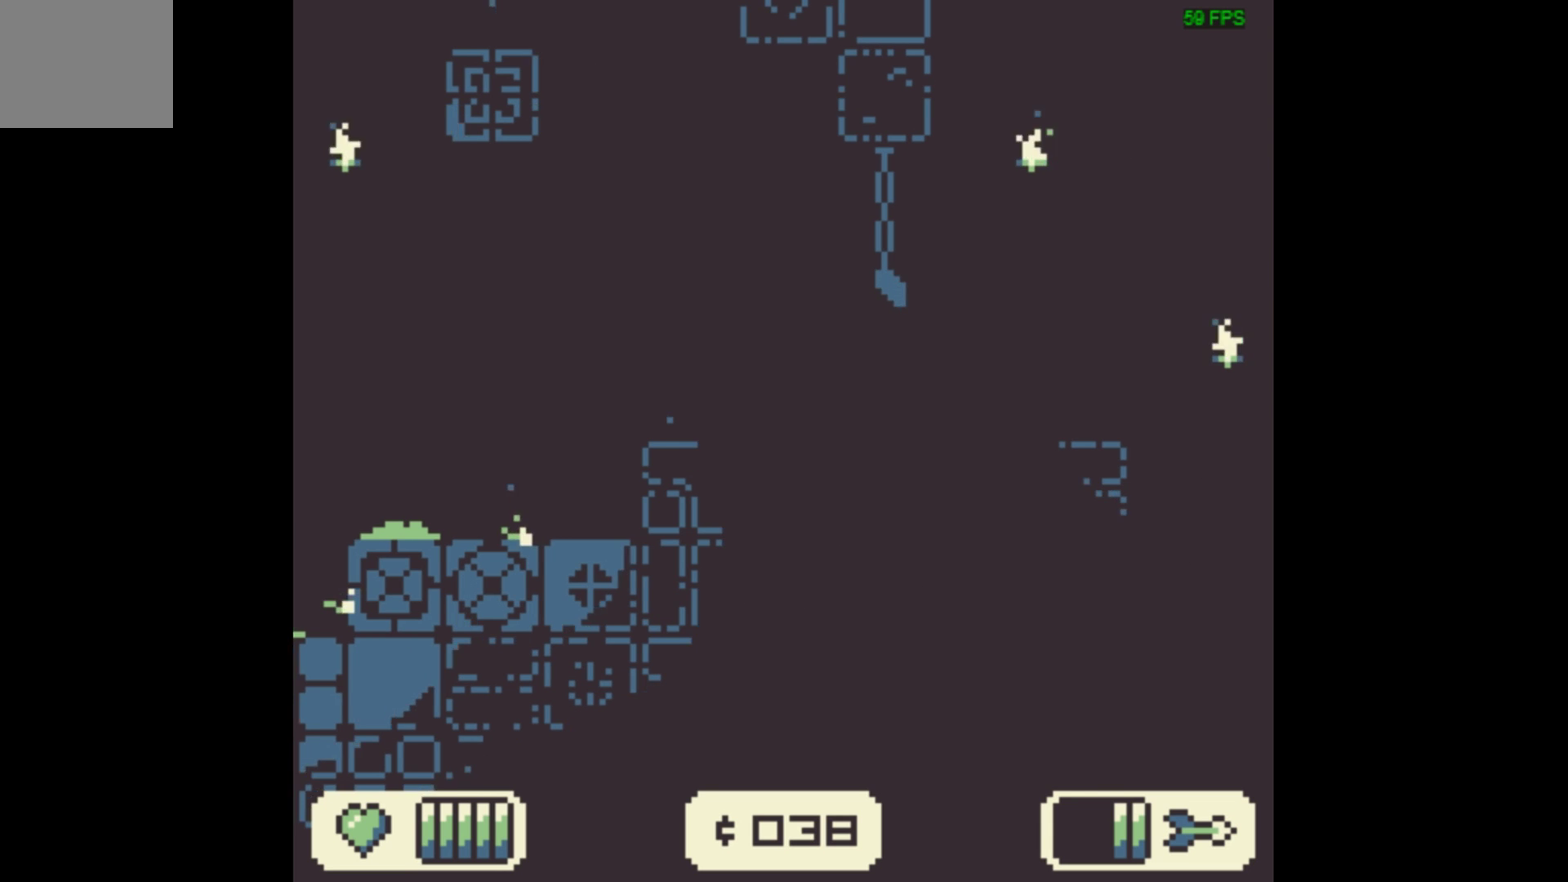
{"dt_ms": 500, "buttons": ["DPAD_RIGHT"], "events": []}
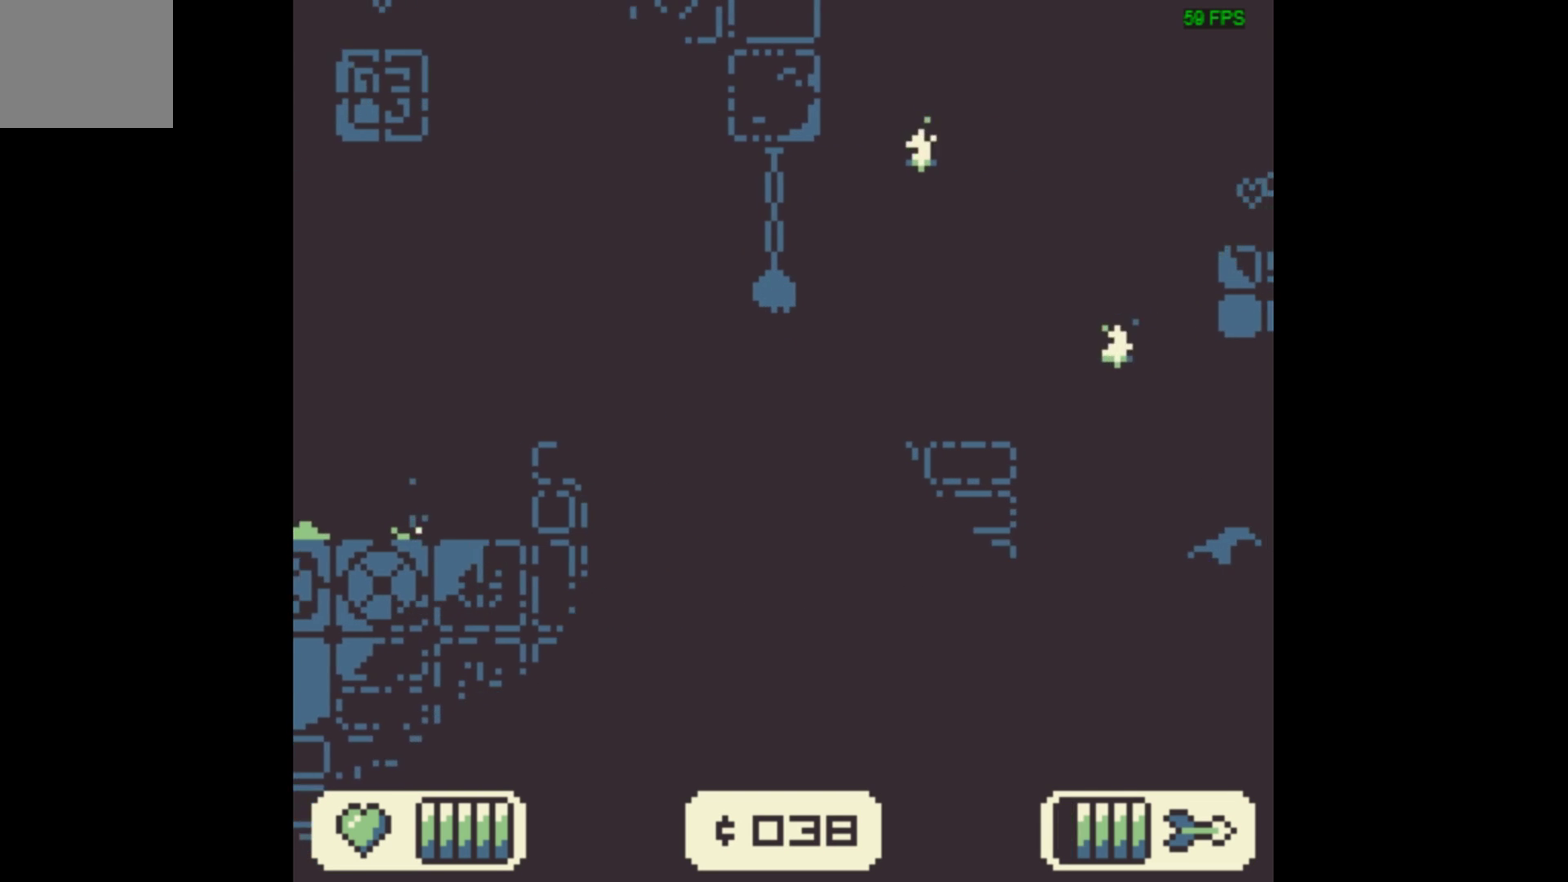
{"dt_ms": 667, "buttons": [], "events": [[633, "DPAD_RIGHT", "up"]]}
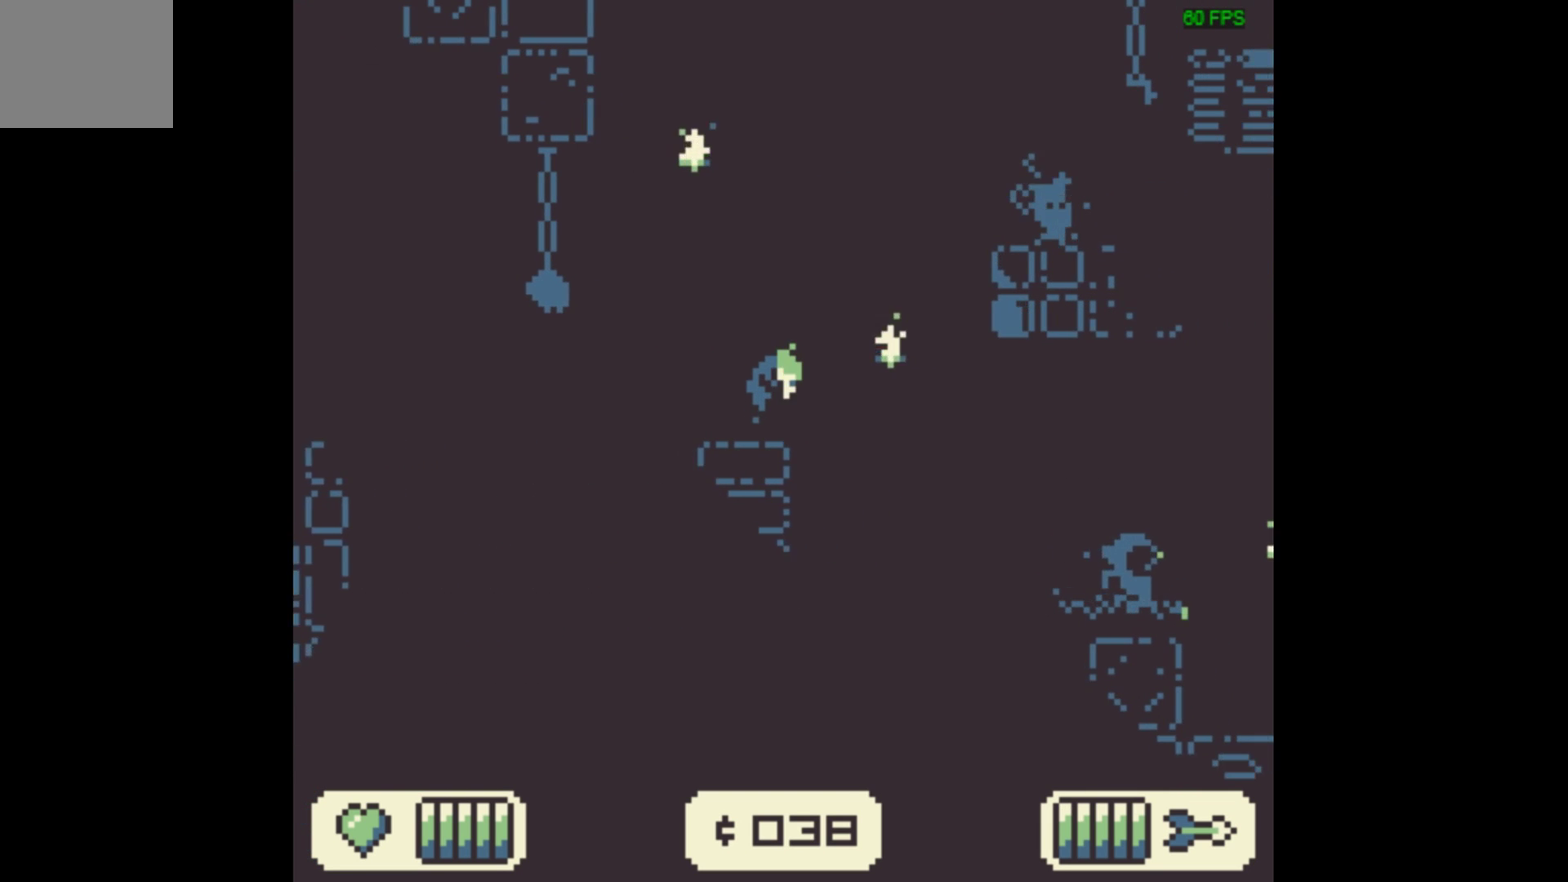
{"dt_ms": 333, "buttons": [], "events": []}
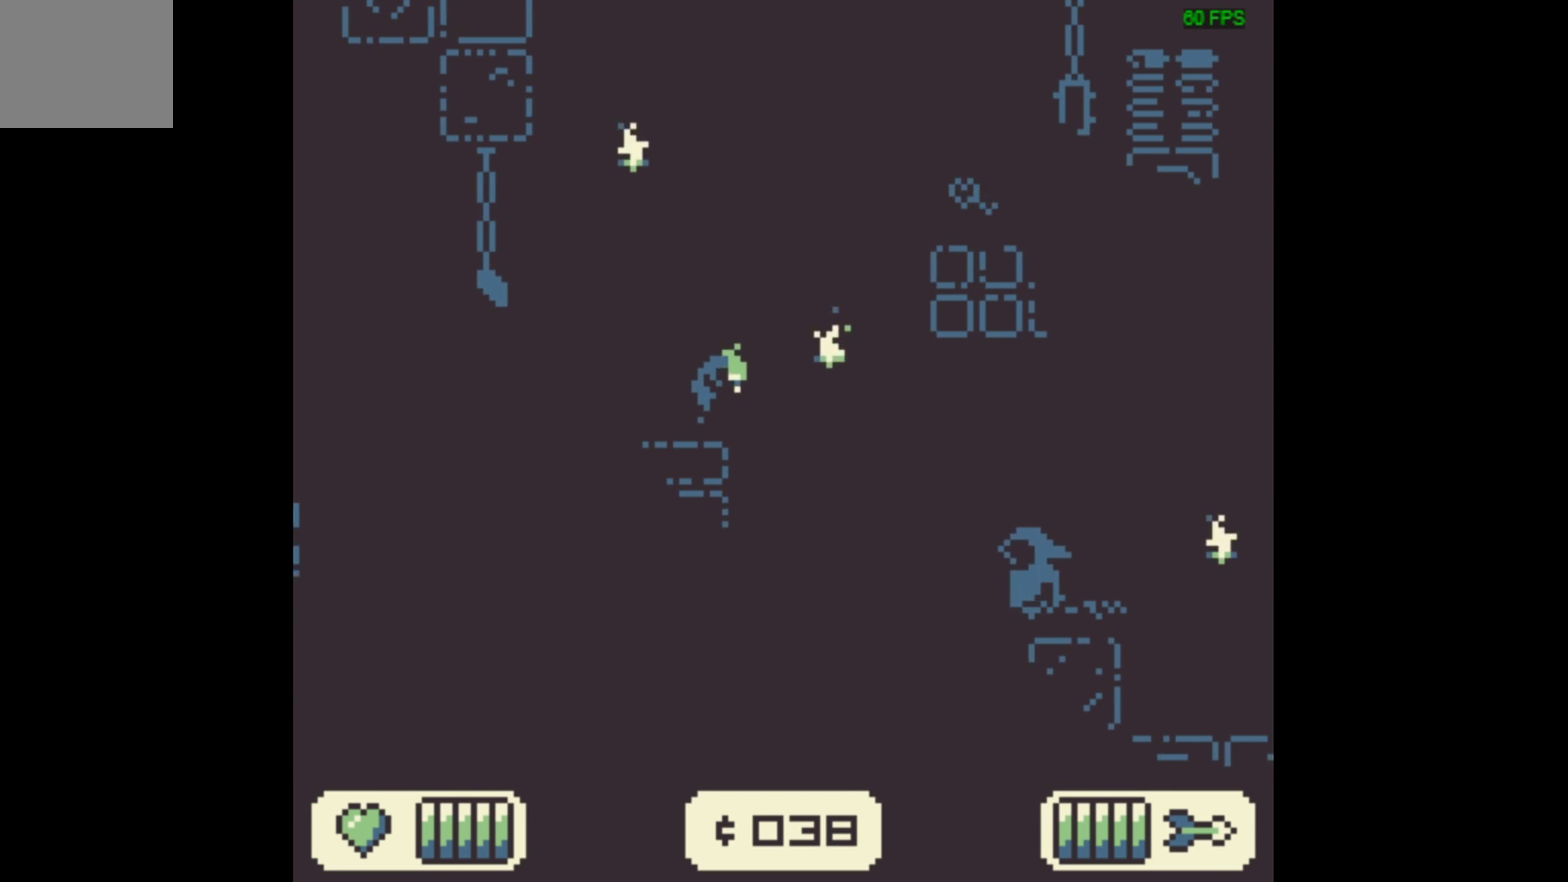
{"dt_ms": 500, "buttons": [], "events": []}
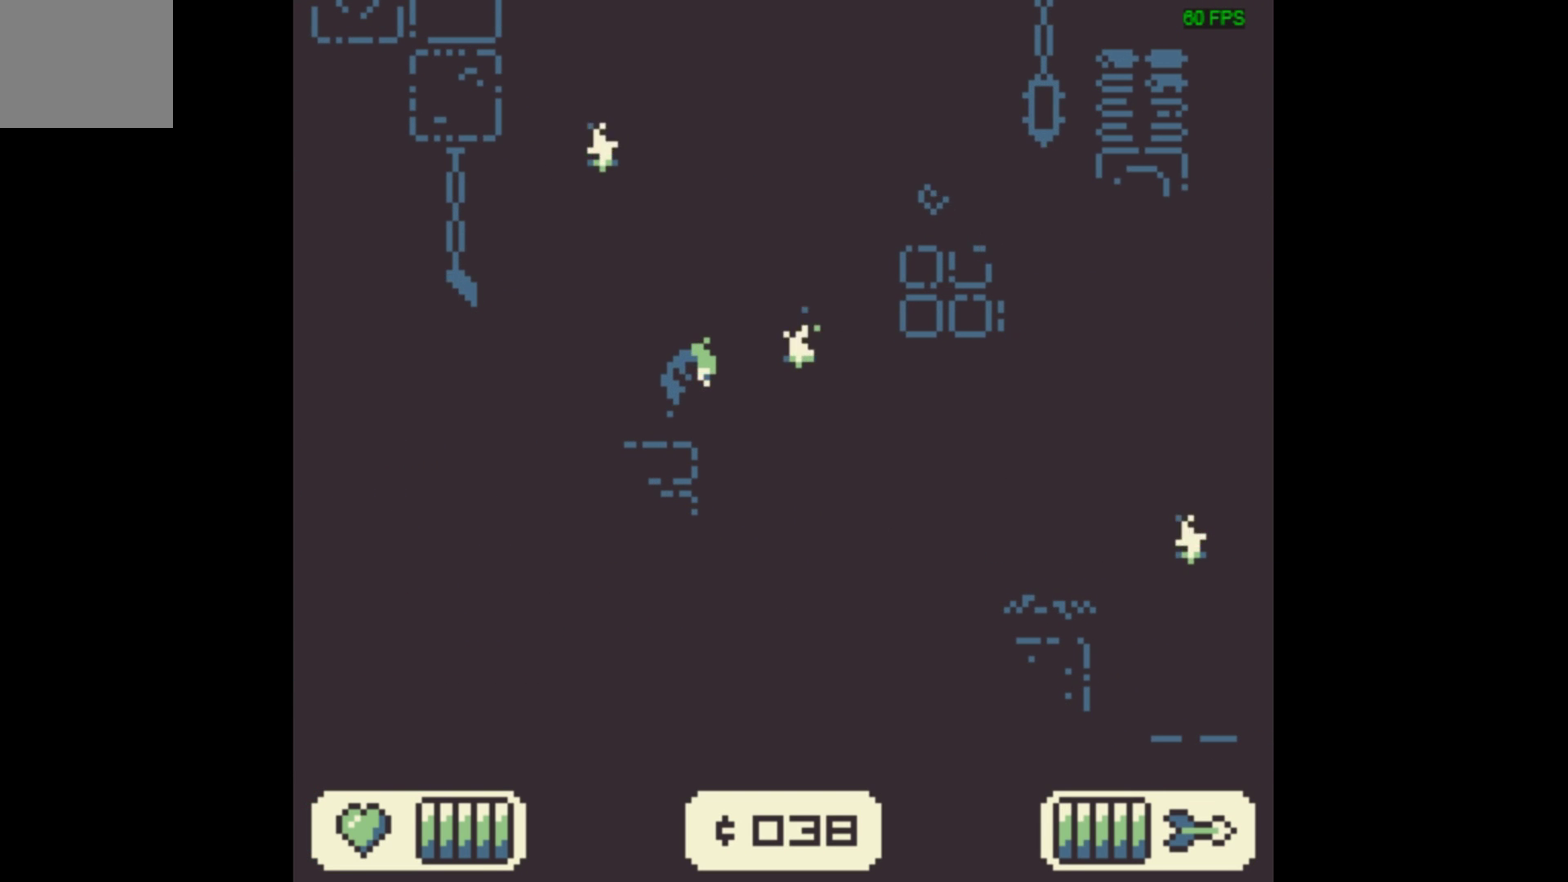
{"dt_ms": 500, "buttons": [], "events": []}
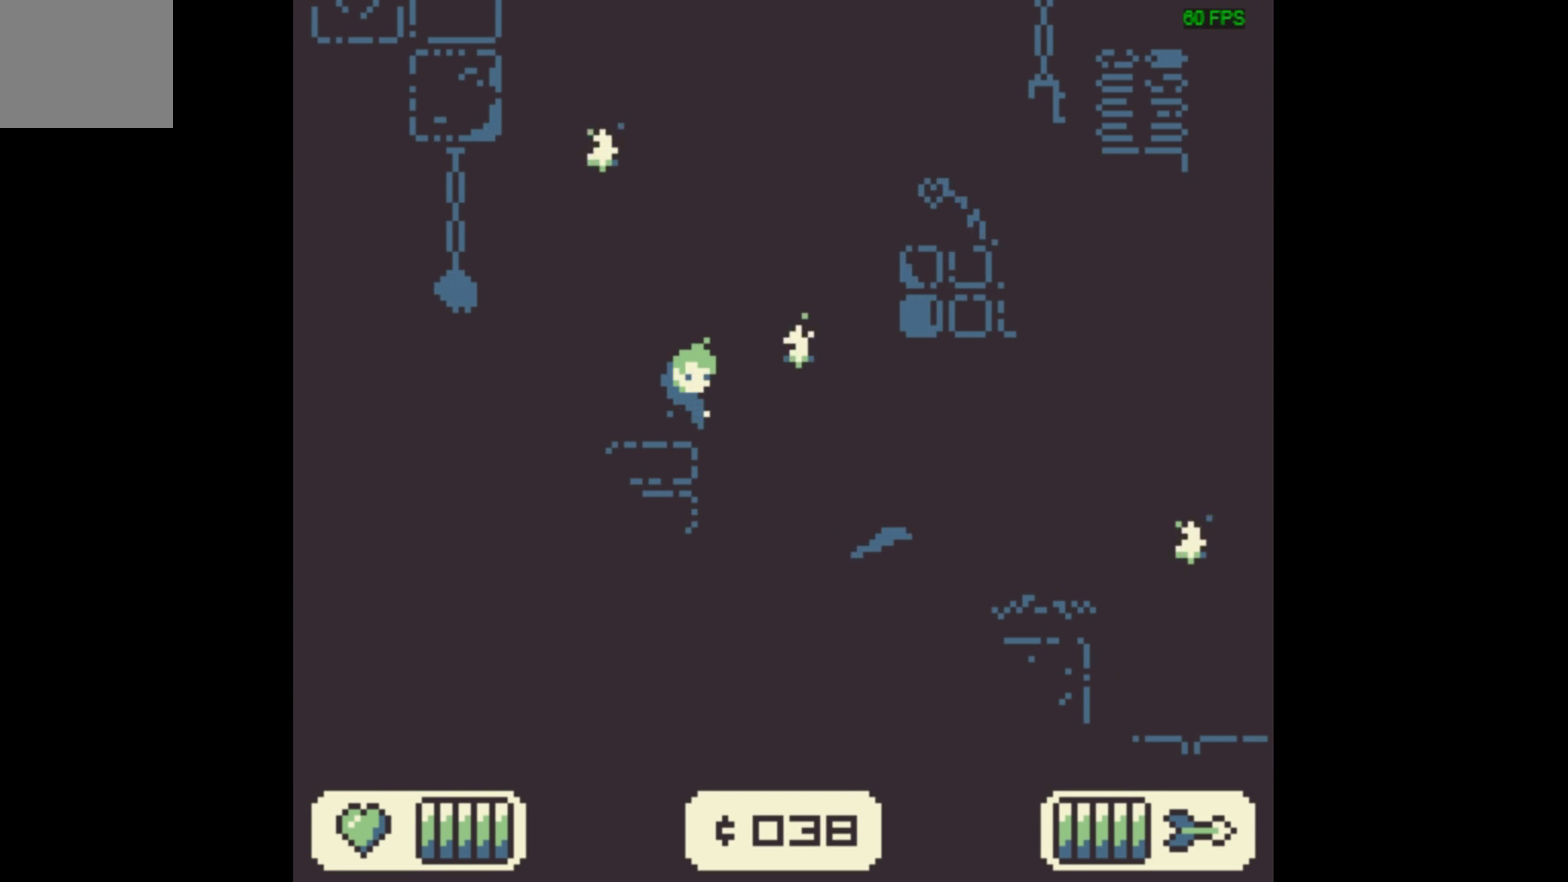
{"dt_ms": 567, "buttons": ["X", "DPAD_RIGHT"], "events": [[100, "X", "down"], [533, "DPAD_RIGHT", "down"]]}
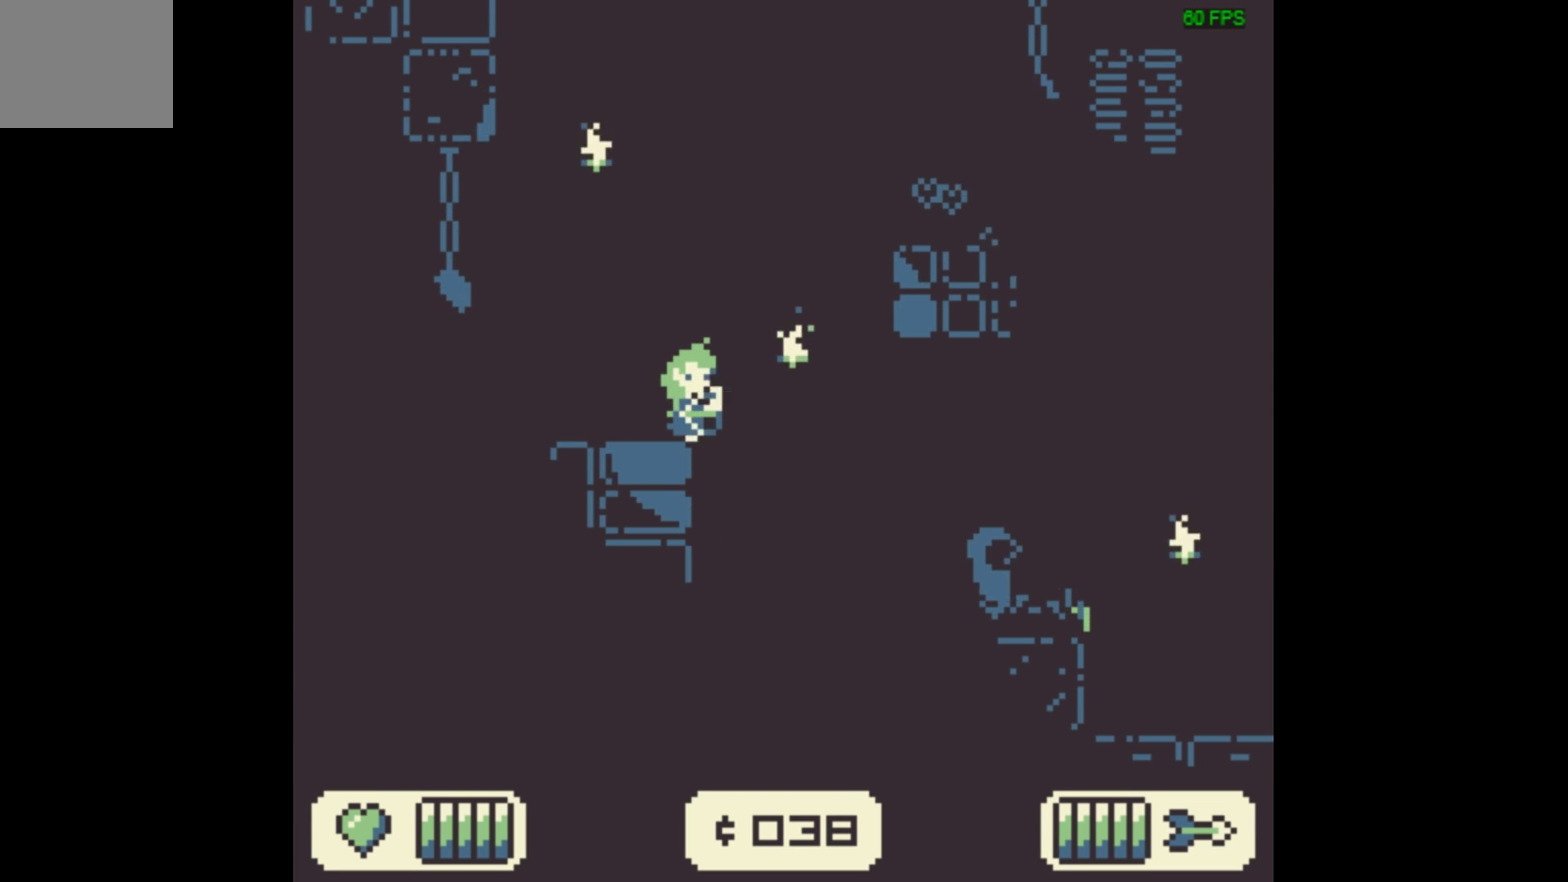
{"dt_ms": 500, "buttons": [], "events": [[233, "DPAD_RIGHT", "up"], [433, "X", "up"]]}
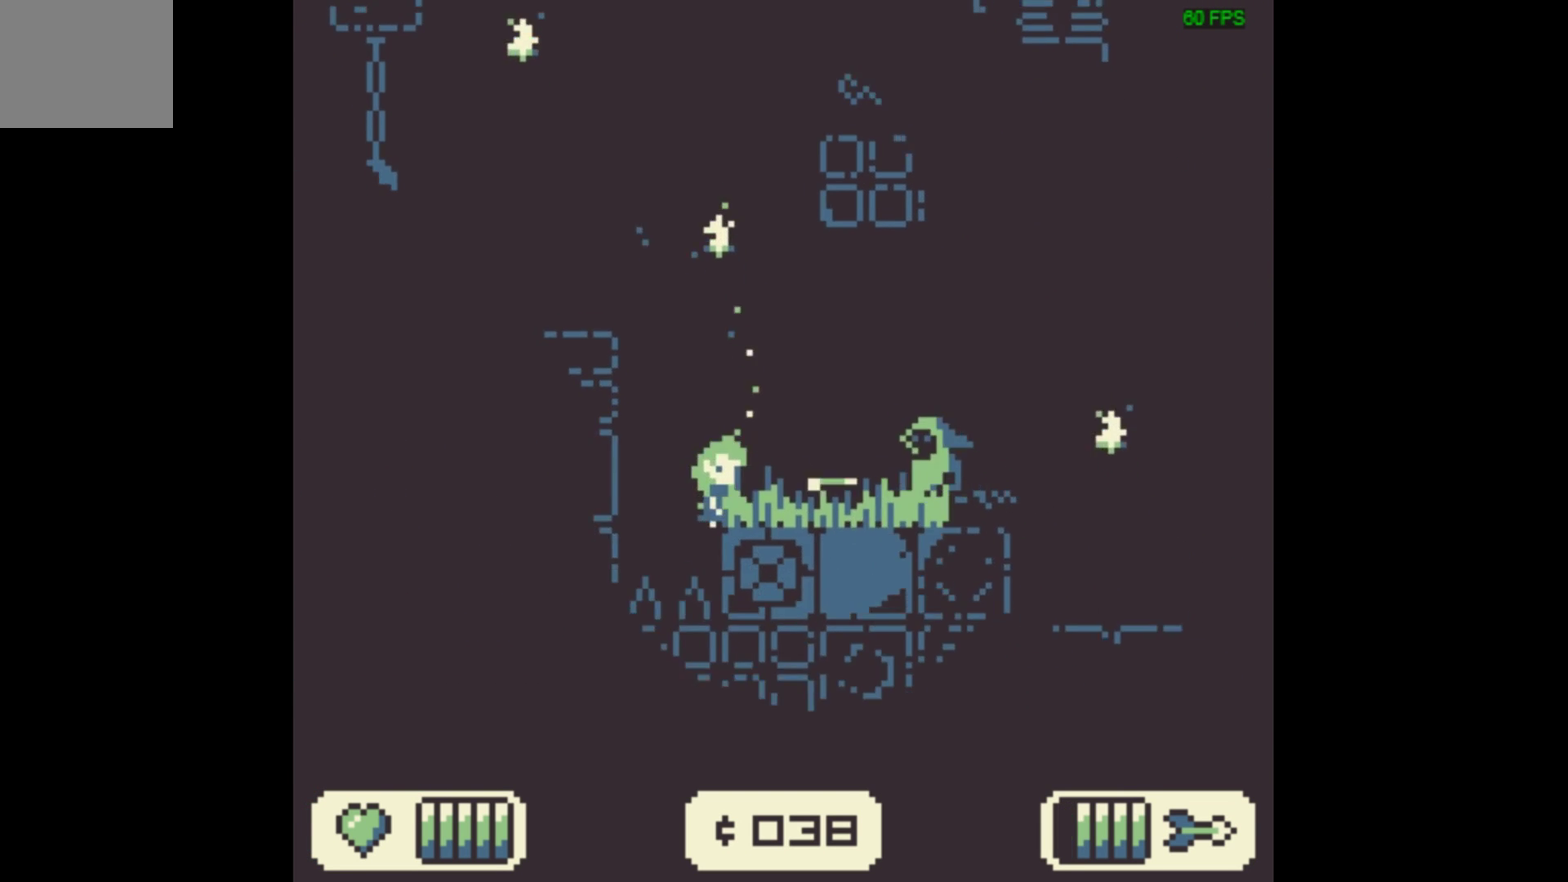
{"dt_ms": 433, "buttons": ["DPAD_RIGHT"], "events": [[433, "DPAD_RIGHT", "down"]]}
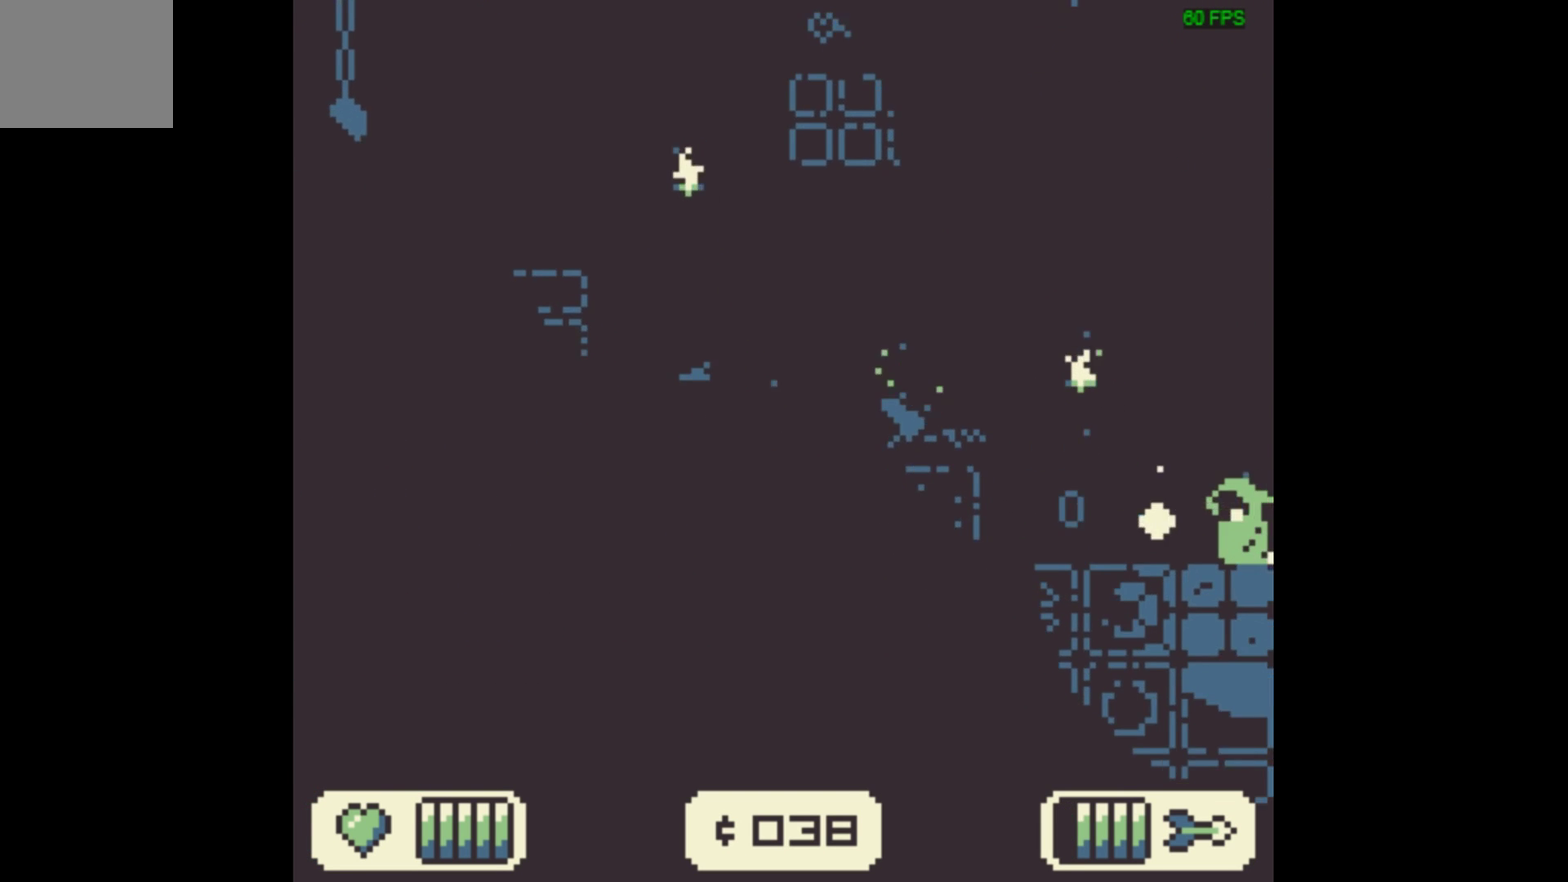
{"dt_ms": 500, "buttons": ["DPAD_RIGHT"], "events": []}
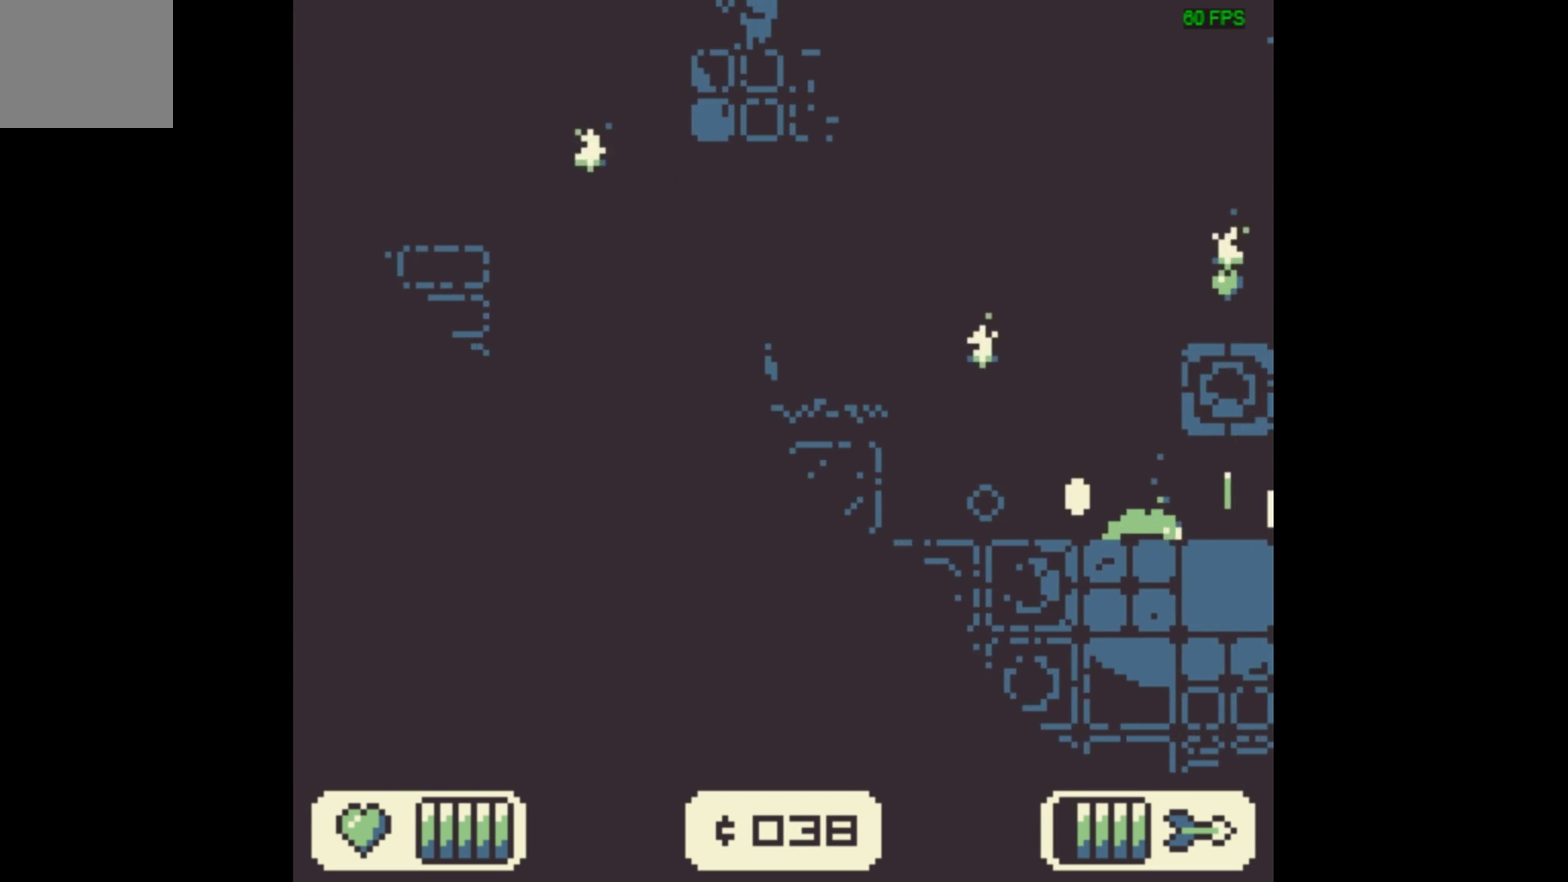
{"dt_ms": 467, "buttons": ["DPAD_RIGHT"], "events": []}
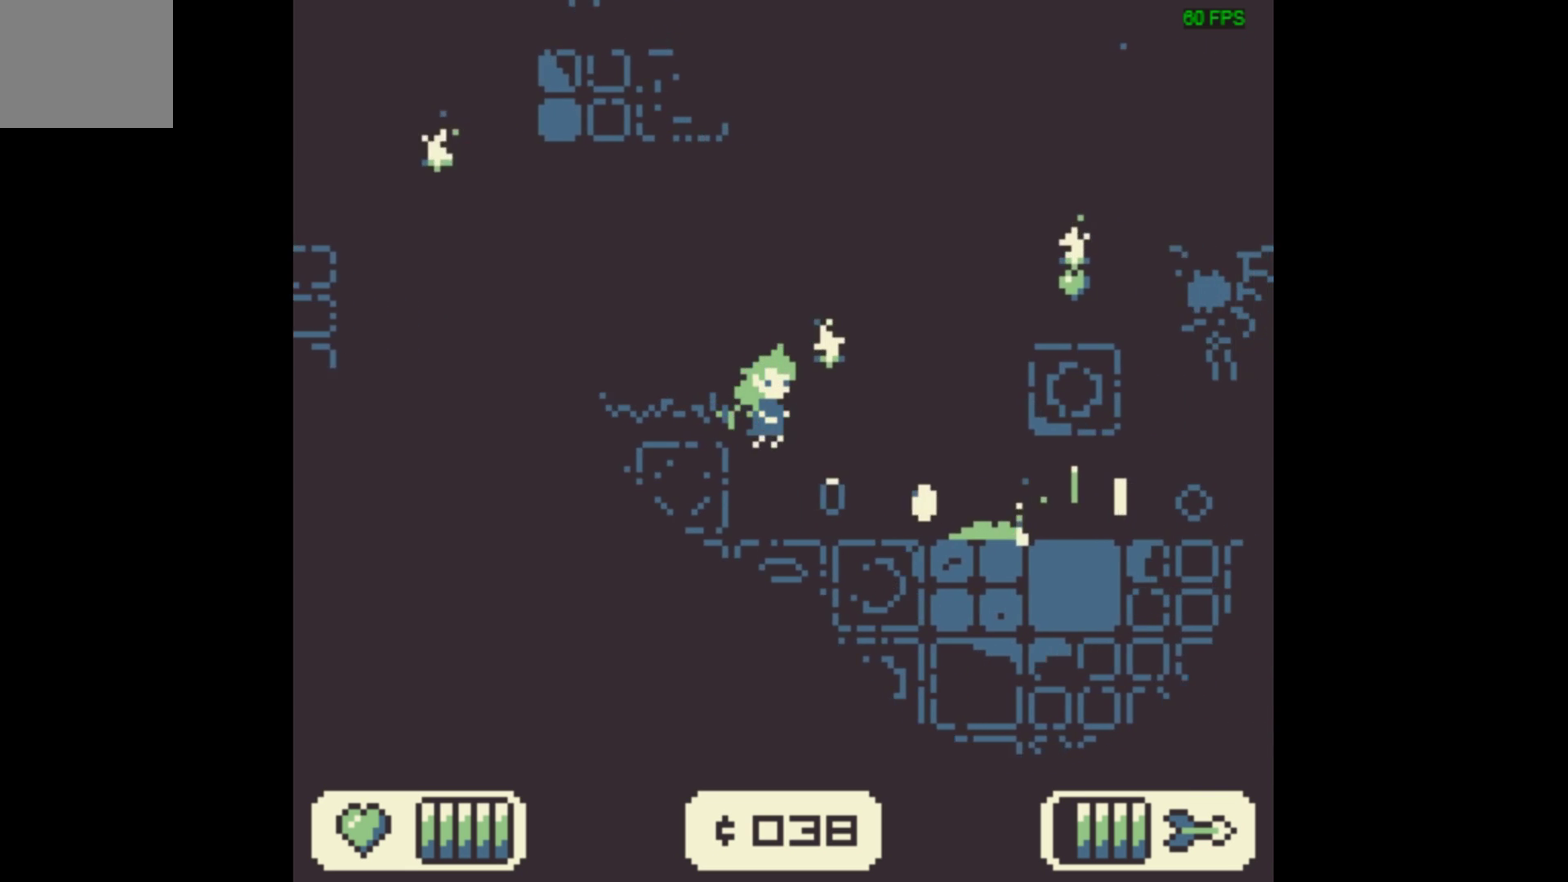
{"dt_ms": 500, "buttons": ["DPAD_RIGHT"], "events": []}
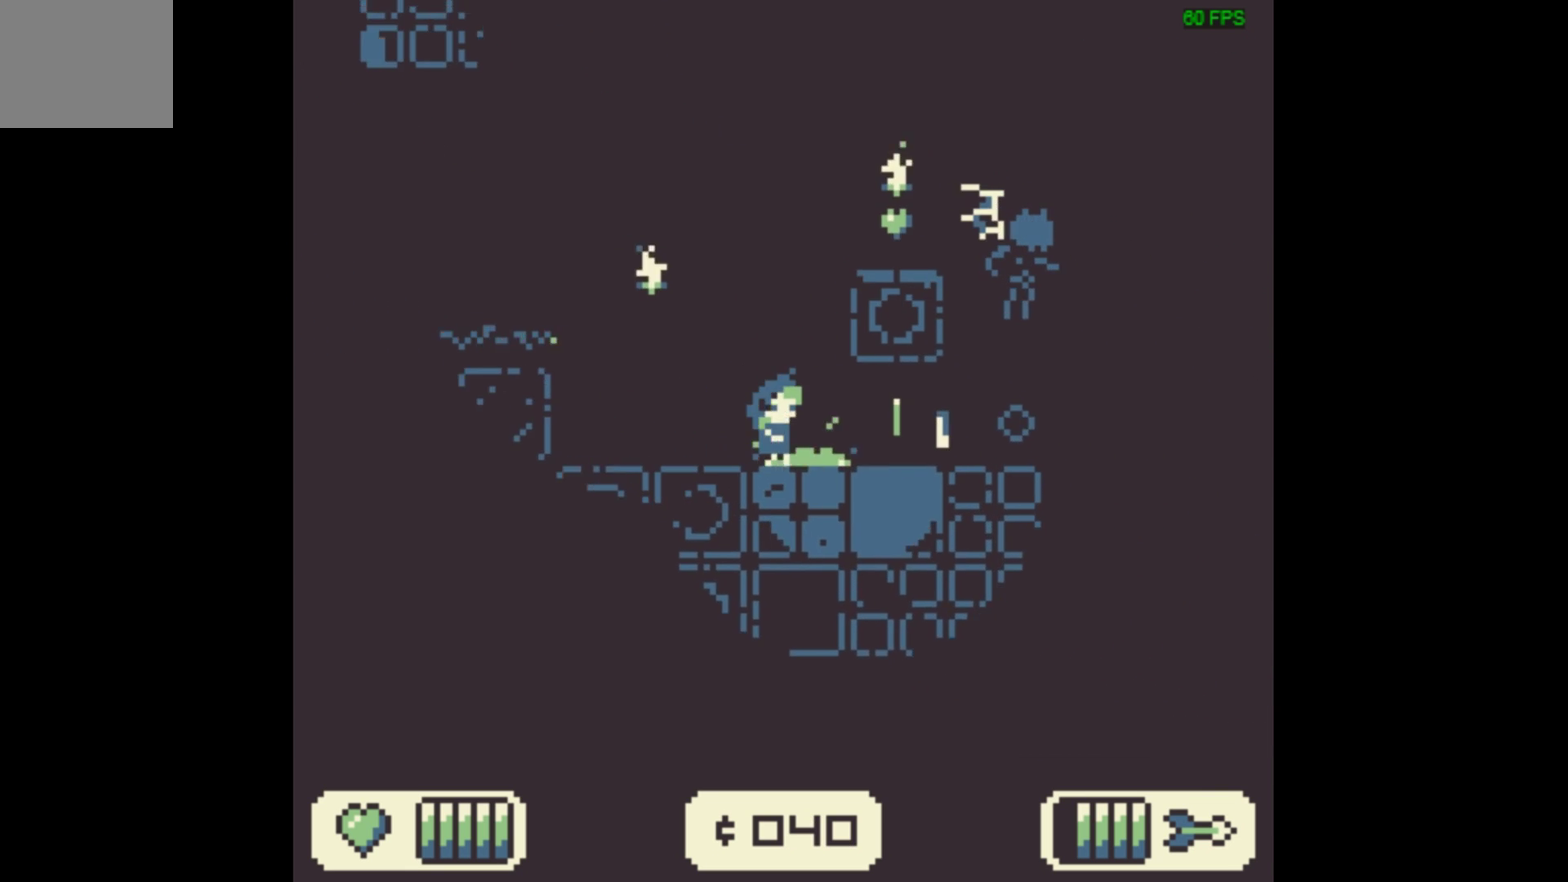
{"dt_ms": 300, "buttons": [], "events": [[267, "DPAD_RIGHT", "up"]]}
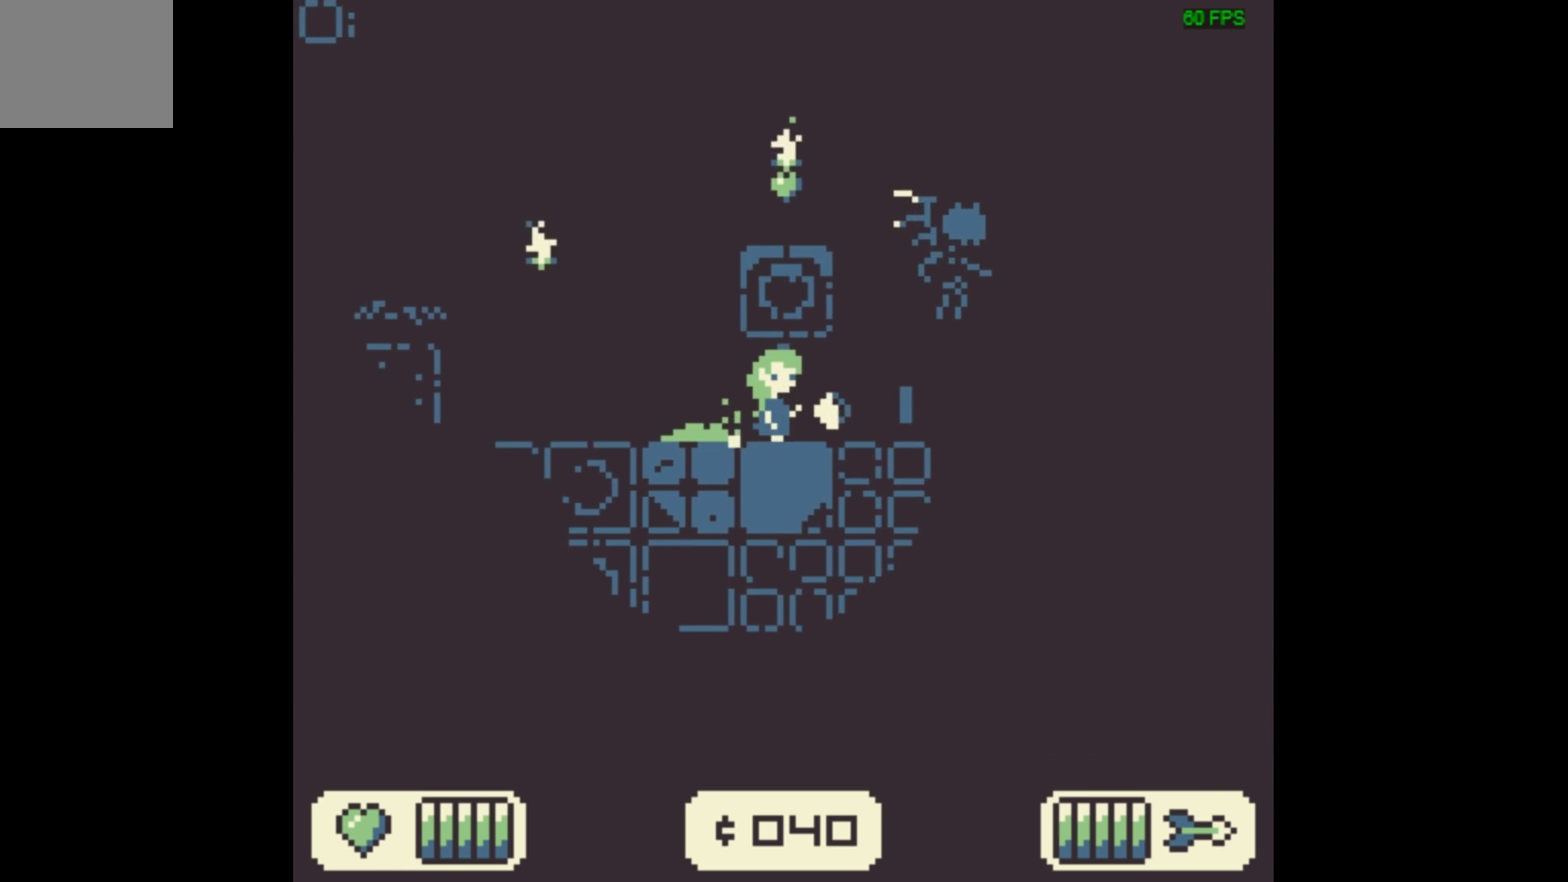
{"dt_ms": 100, "buttons": ["X"], "events": [[100, "X", "down"]]}
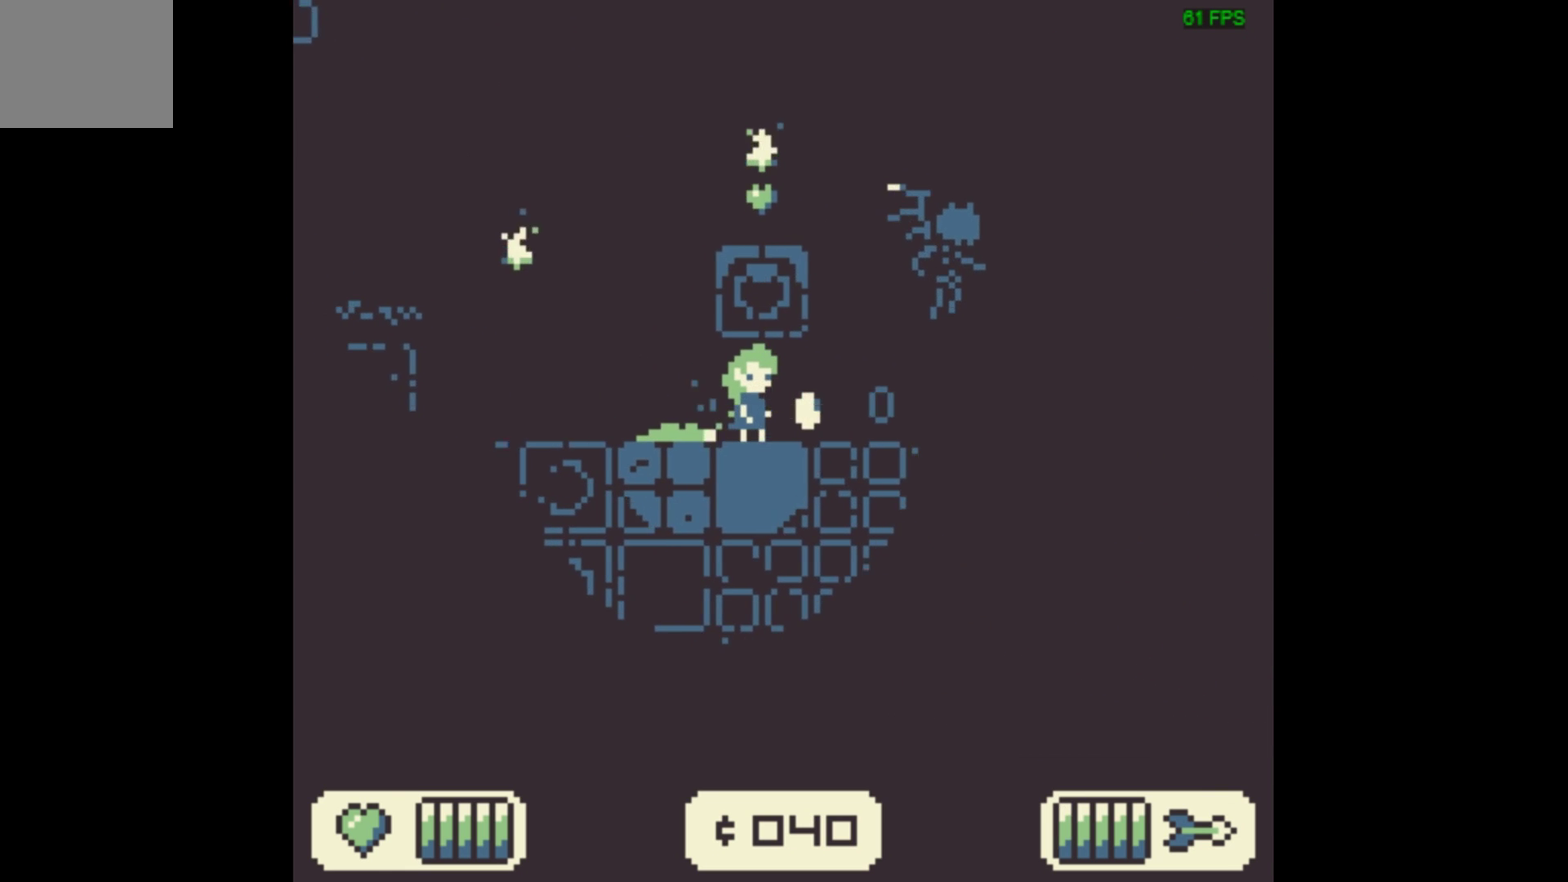
{"dt_ms": 600, "buttons": ["X"], "events": [[300, "DPAD_RIGHT", "down"], [534, "DPAD_RIGHT", "up"]]}
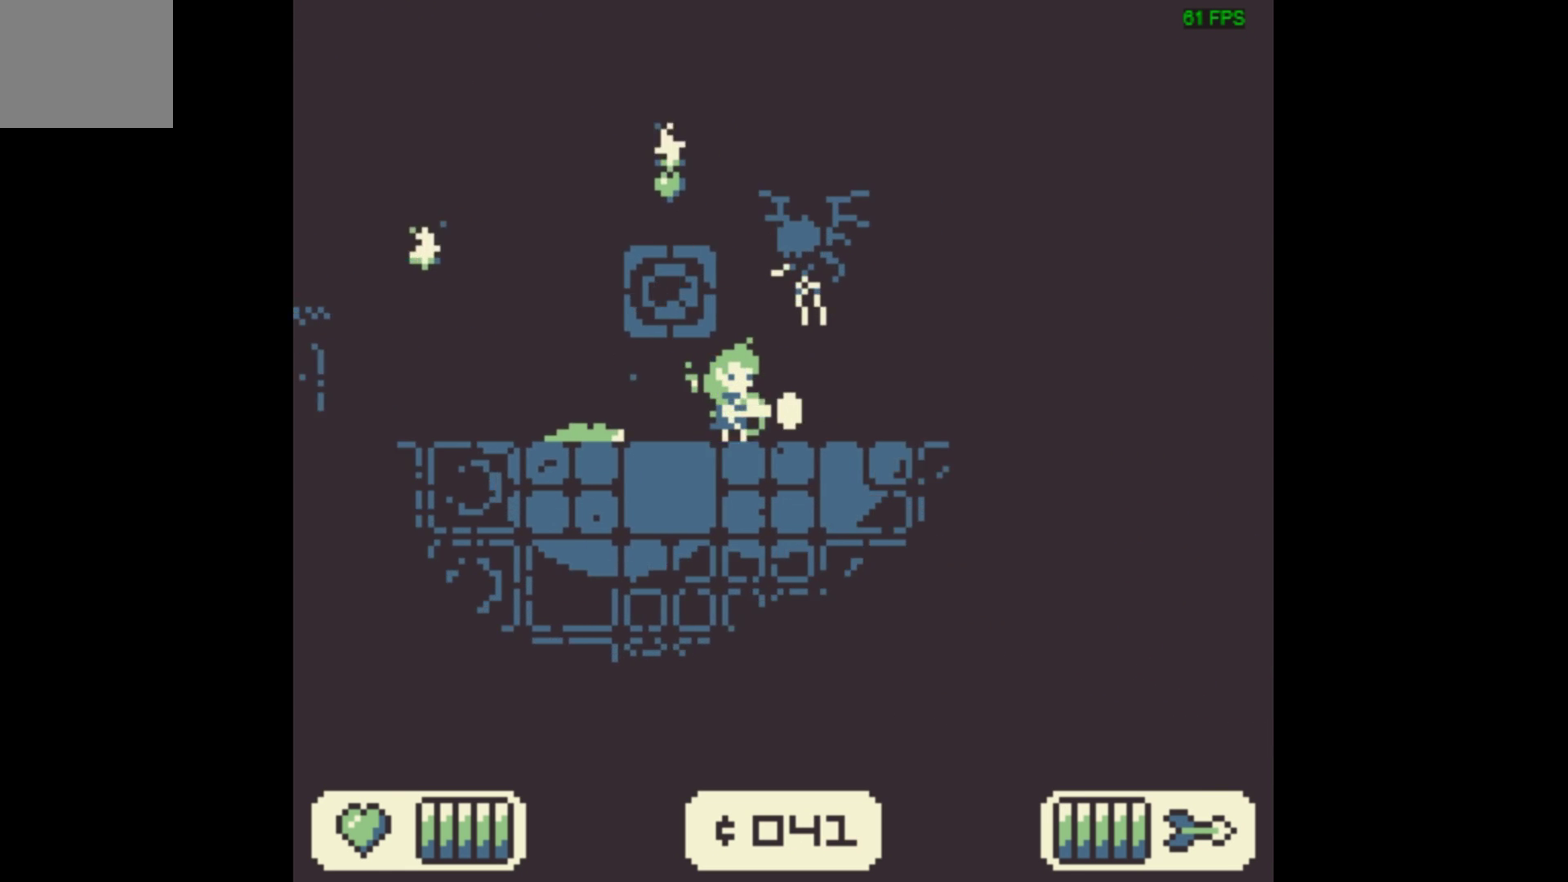
{"dt_ms": 500, "buttons": ["X", "DPAD_LEFT"], "events": [[67, "DPAD_LEFT", "down"]]}
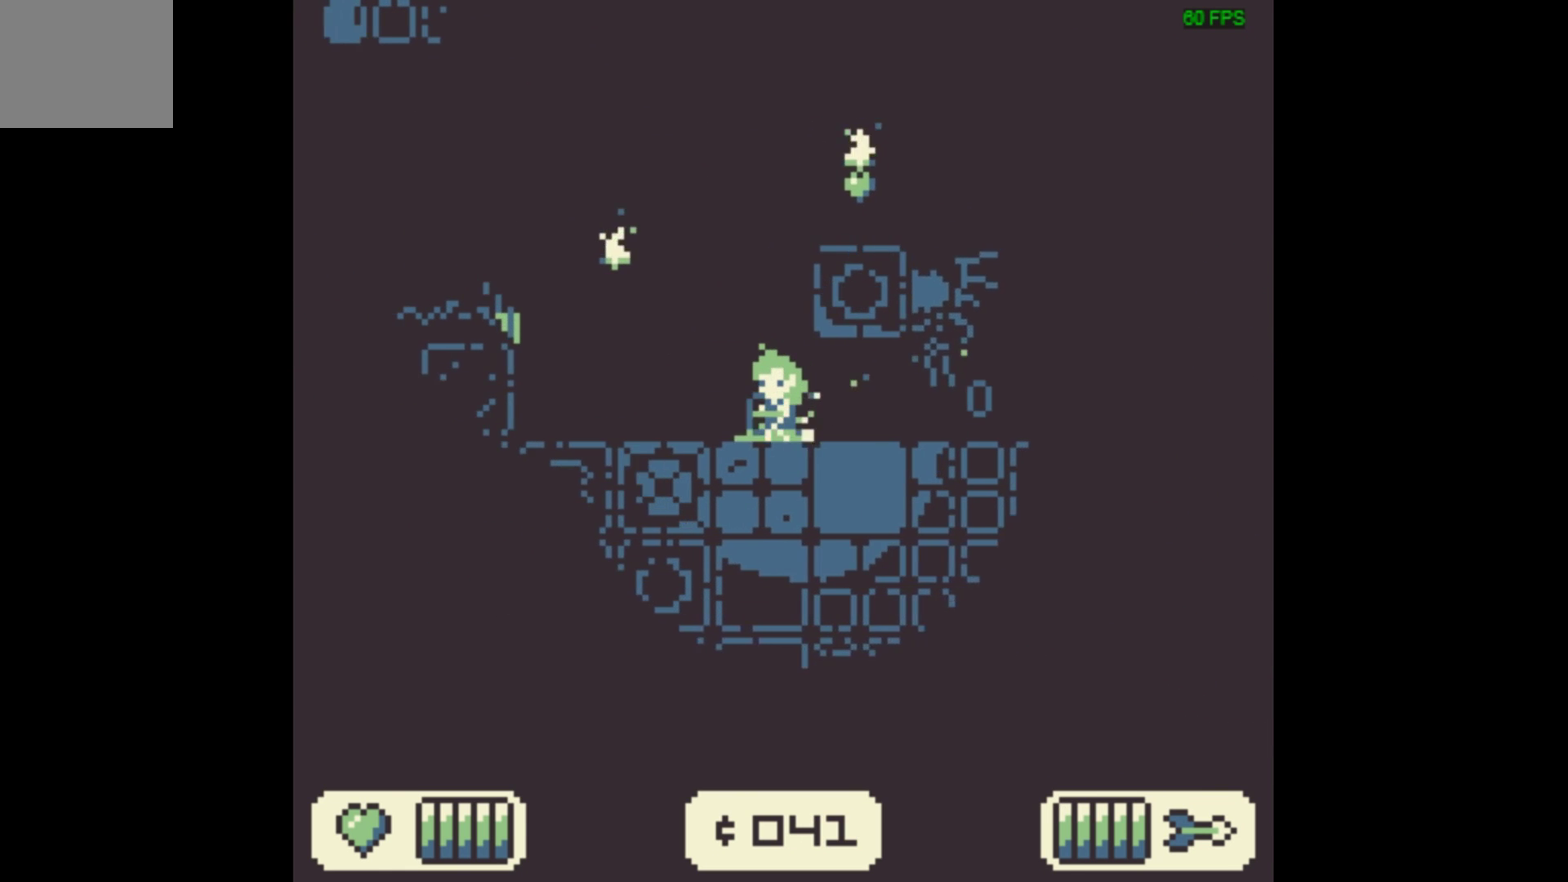
{"dt_ms": 300, "buttons": ["X", "DPAD_RIGHT"], "events": [[234, "DPAD_LEFT", "up"], [267, "DPAD_RIGHT", "down"]]}
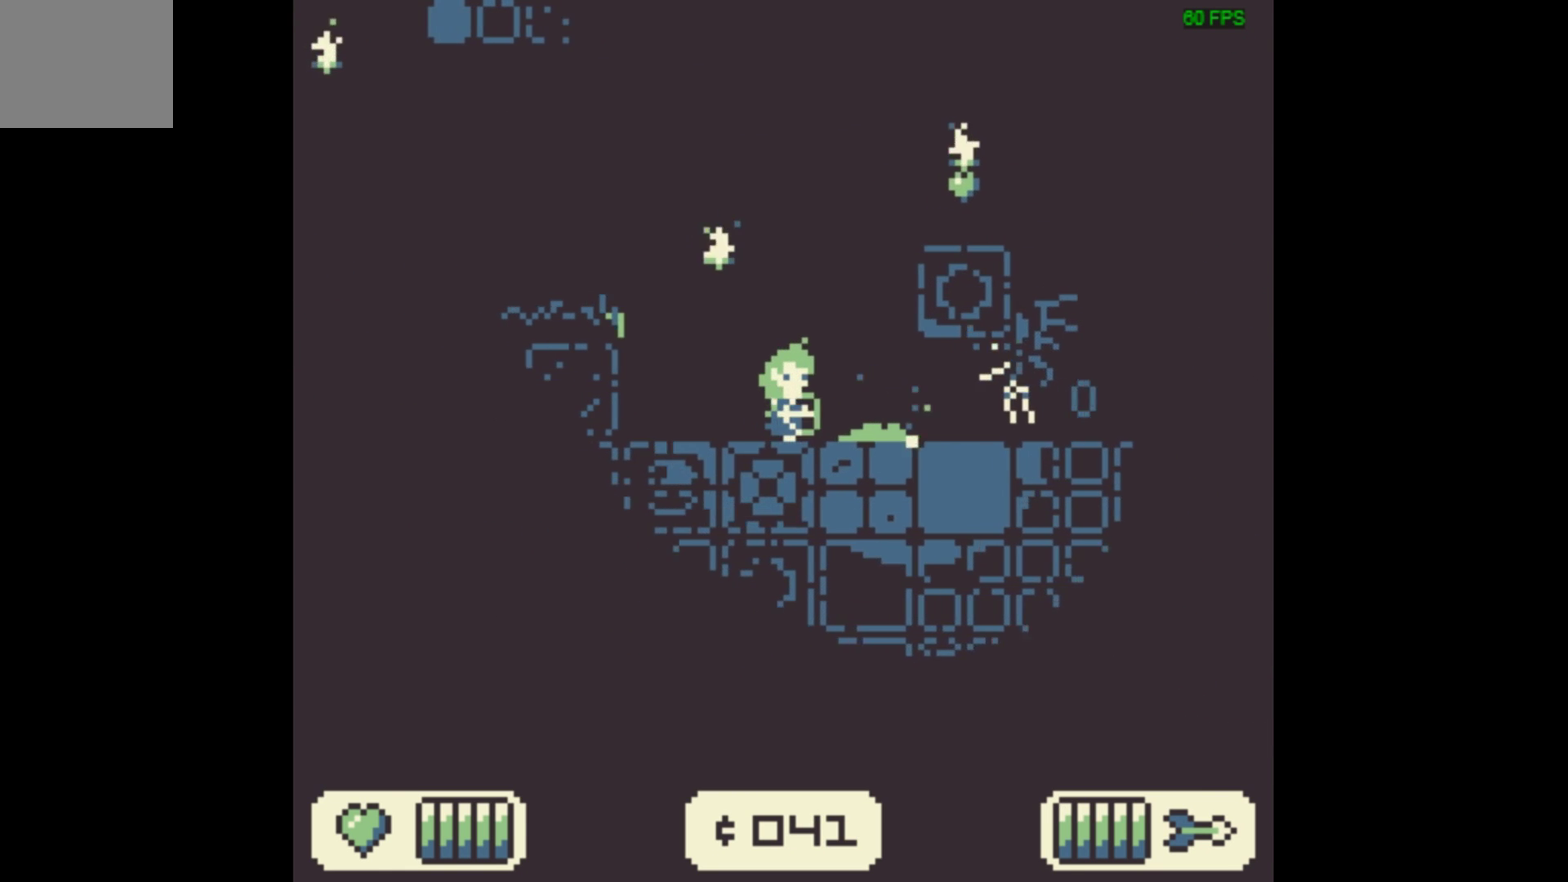
{"dt_ms": 500, "buttons": ["DPAD_RIGHT"], "events": [[167, "X", "up"], [200, "DPAD_RIGHT", "up"], [500, "DPAD_RIGHT", "down"]]}
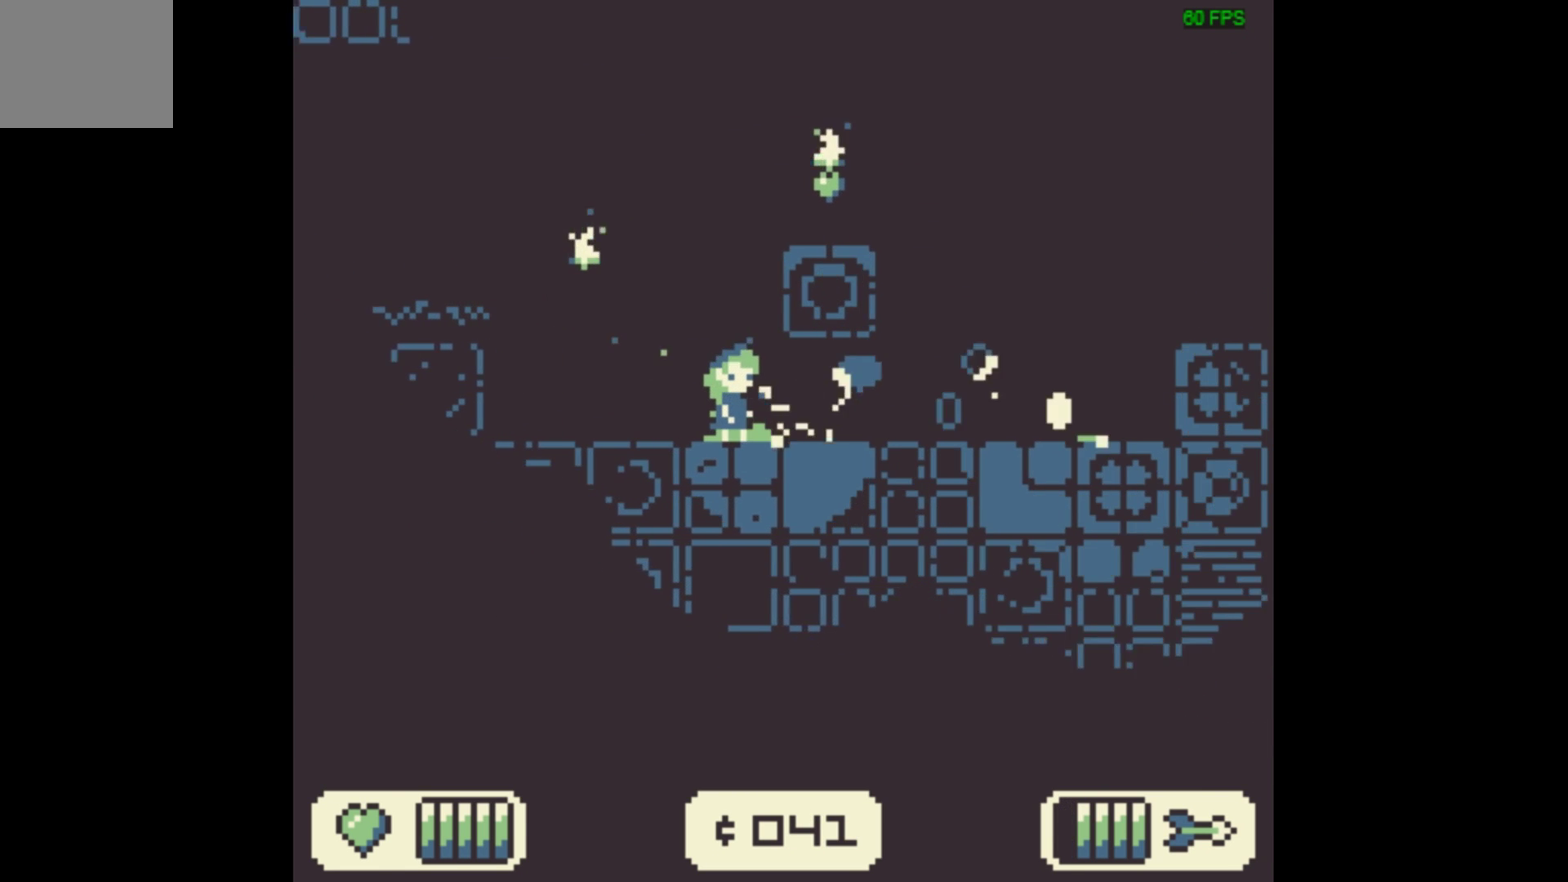
{"dt_ms": 700, "buttons": ["DPAD_RIGHT"], "events": []}